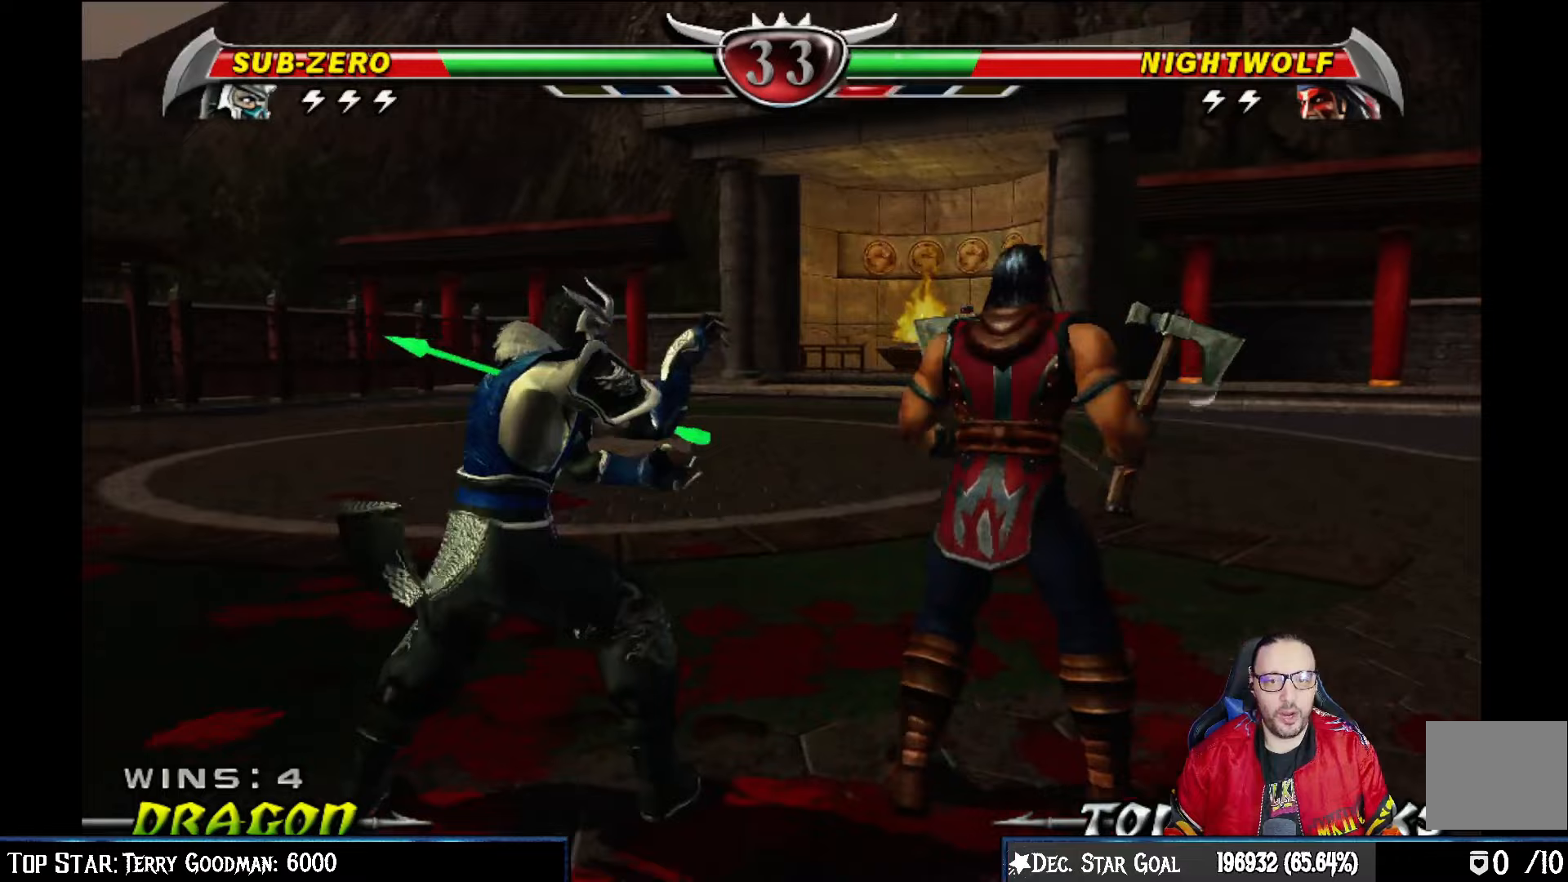
Gameplay with a controller (PlayStation layout); each line is a JSON object with the inputs held at the frame after it. "events" lists button and stick changes between this image and that frame as [ms after this image, input, new state], when the widget could be followed in between.
{"buttons": [], "left_stick": "center", "right_stick": "center", "events": [[483, "DPAD_UP", "up"]]}
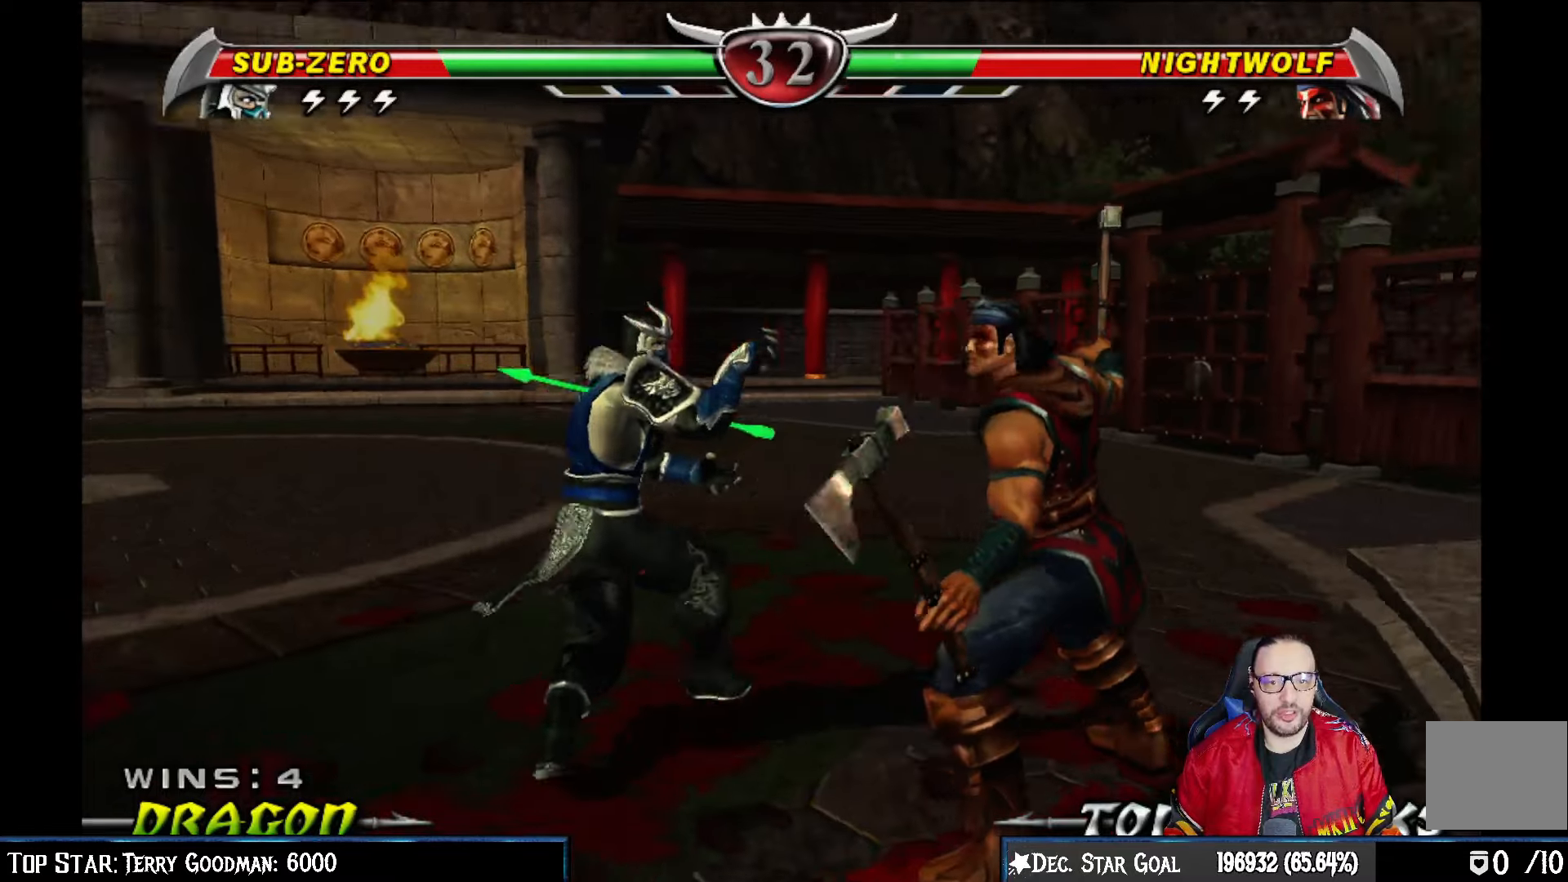
{"buttons": [], "left_stick": "center", "right_stick": "center", "events": [[50, "DPAD_LEFT", "down"], [50, "DPAD_UP", "down"], [433, "DPAD_LEFT", "up"], [450, "DPAD_UP", "up"]]}
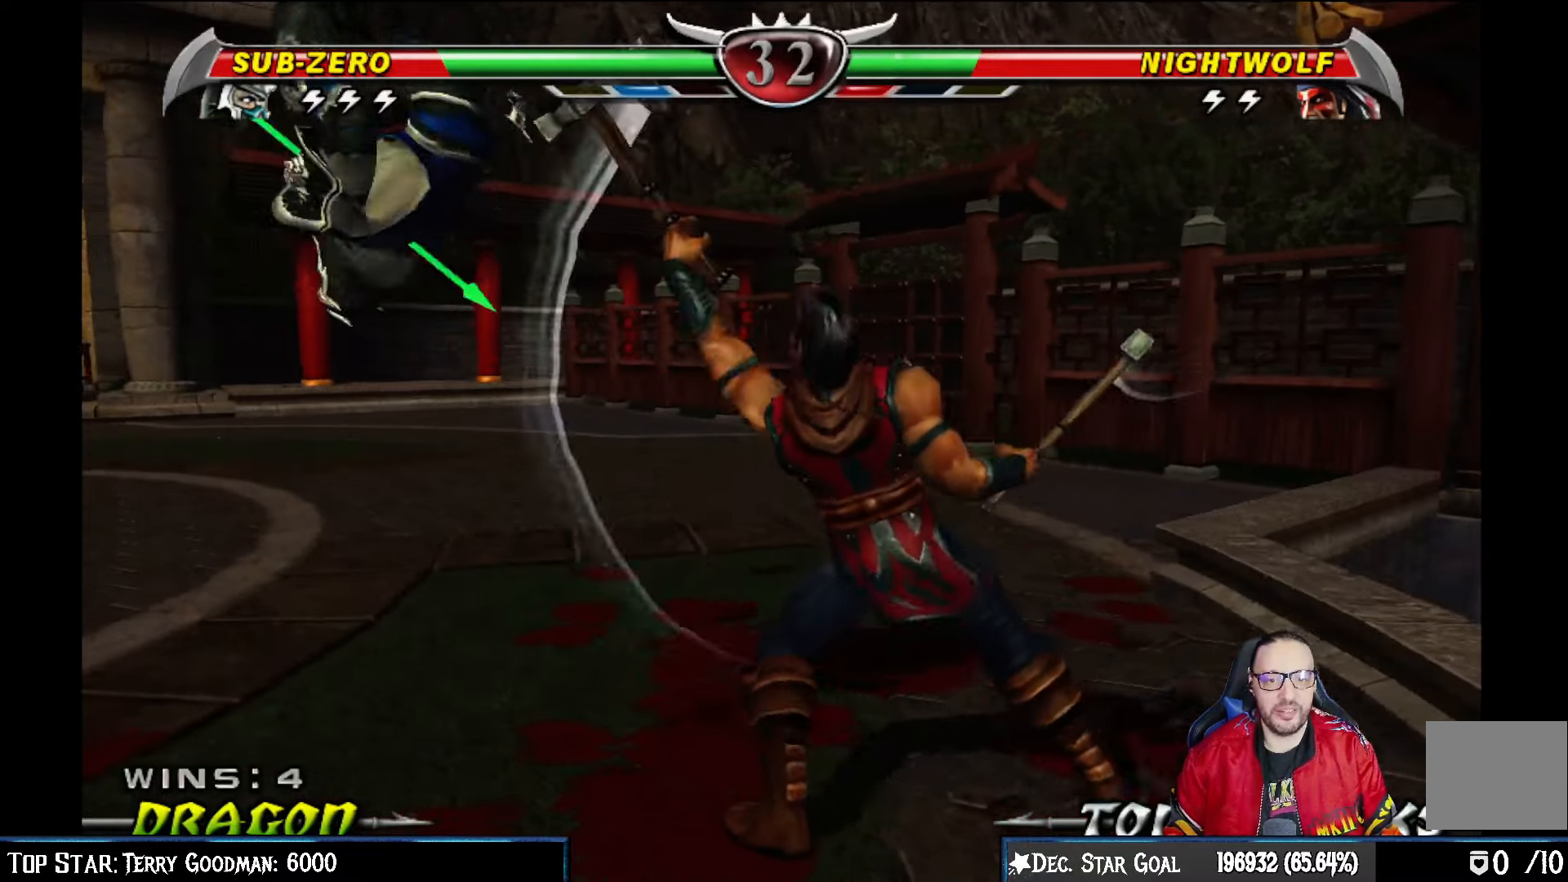
{"buttons": ["DPAD_LEFT"], "left_stick": "center", "right_stick": "center", "events": [[233, "DPAD_LEFT", "down"]]}
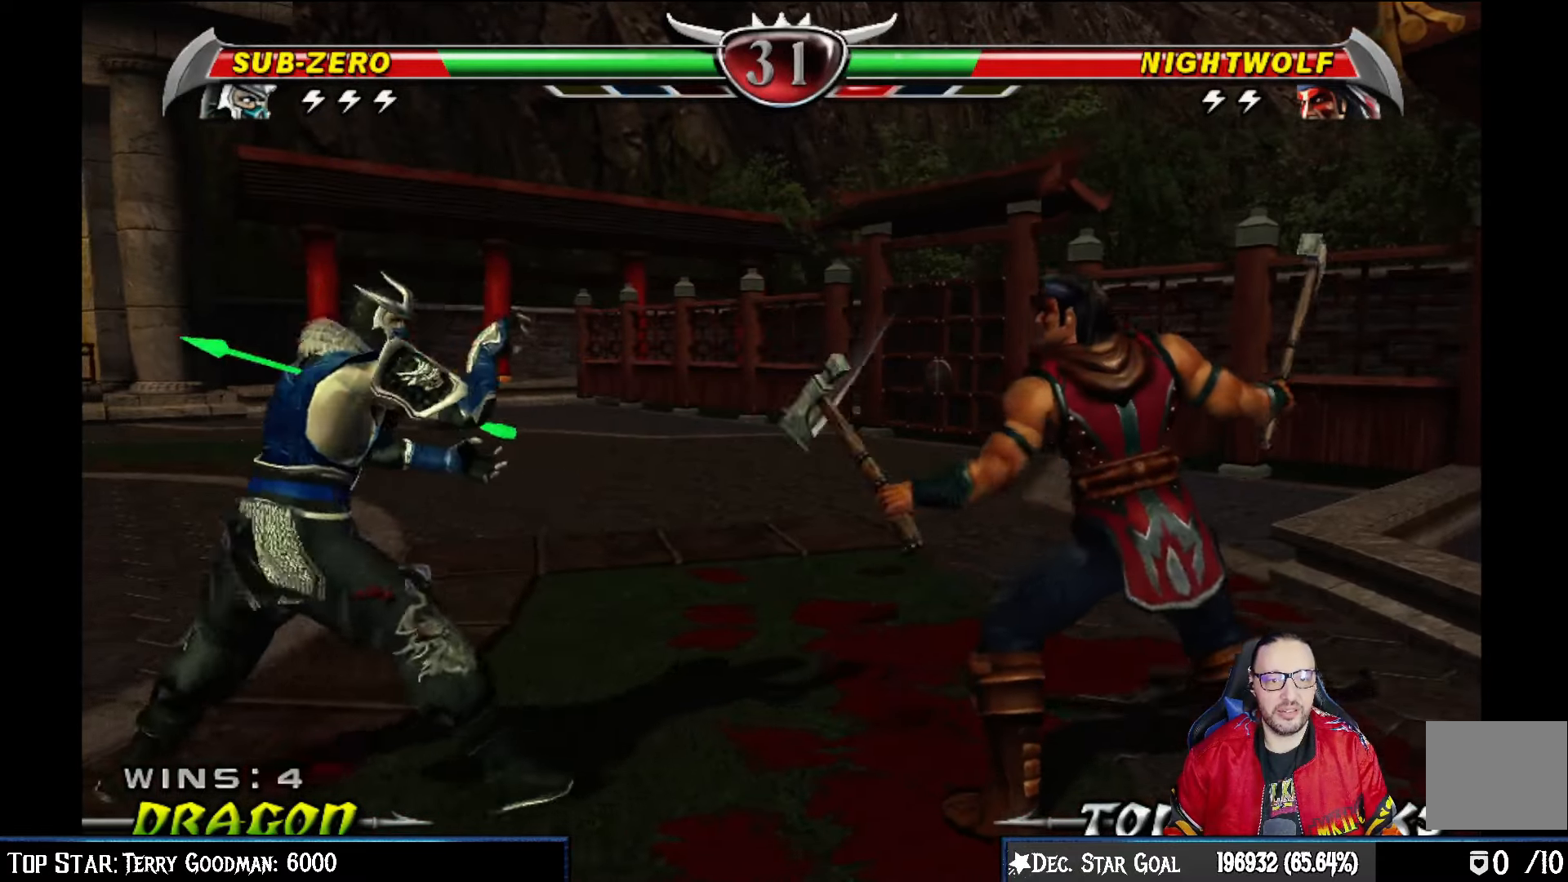
{"buttons": ["DPAD_LEFT"], "left_stick": "center", "right_stick": "center", "events": [[183, "L2", "down"], [317, "L2", "up"]]}
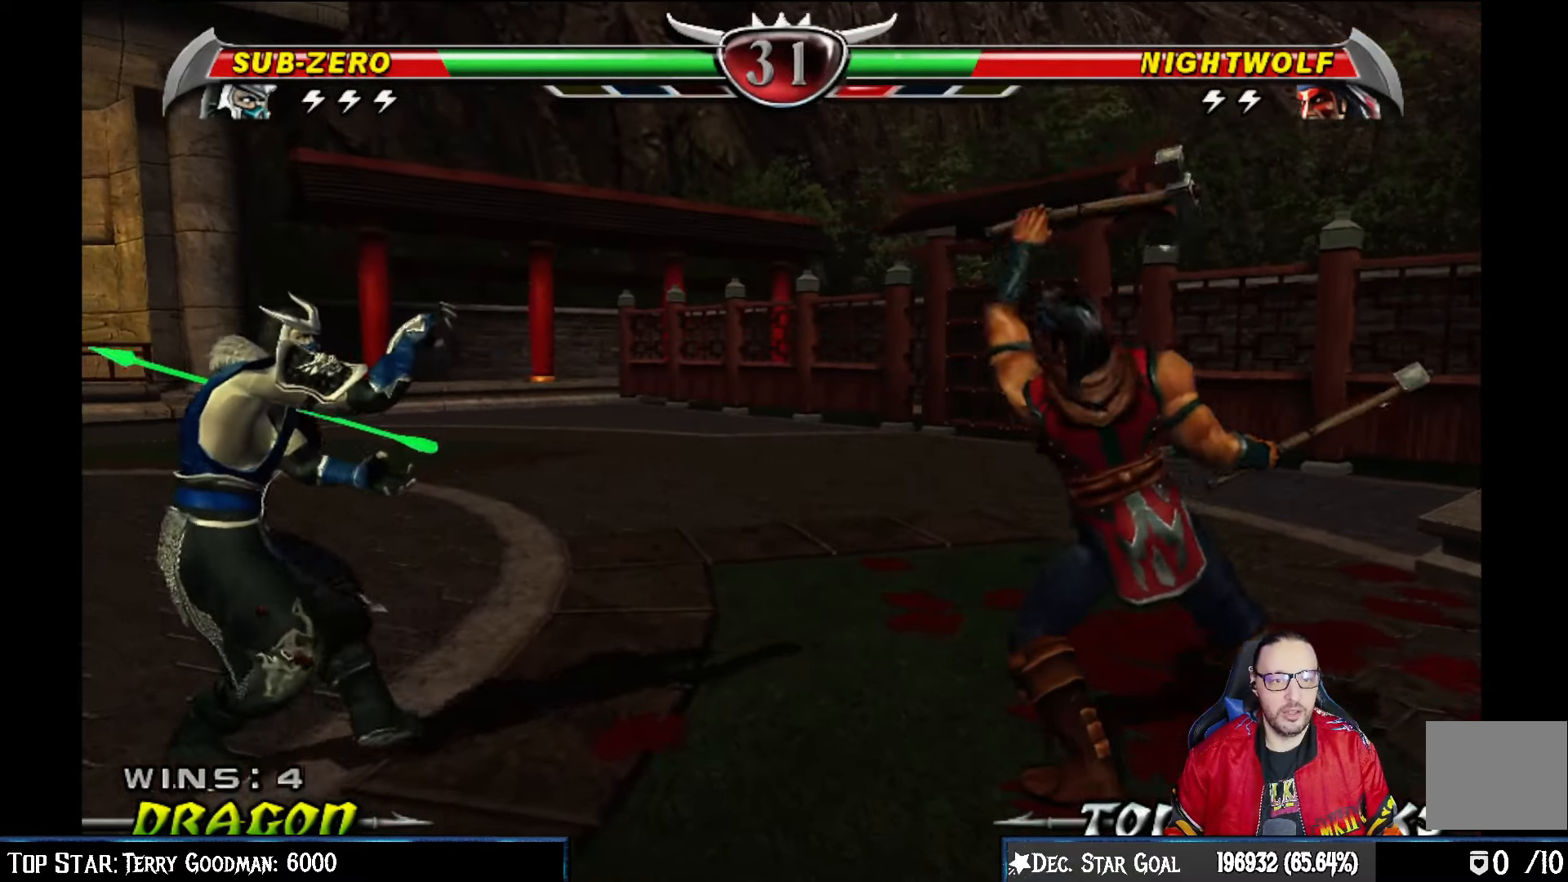
{"buttons": [], "left_stick": "center", "right_stick": "center", "events": [[83, "DPAD_UP", "down"], [217, "L2", "down"], [400, "DPAD_LEFT", "up"], [400, "DPAD_UP", "up"], [400, "L2", "up"]]}
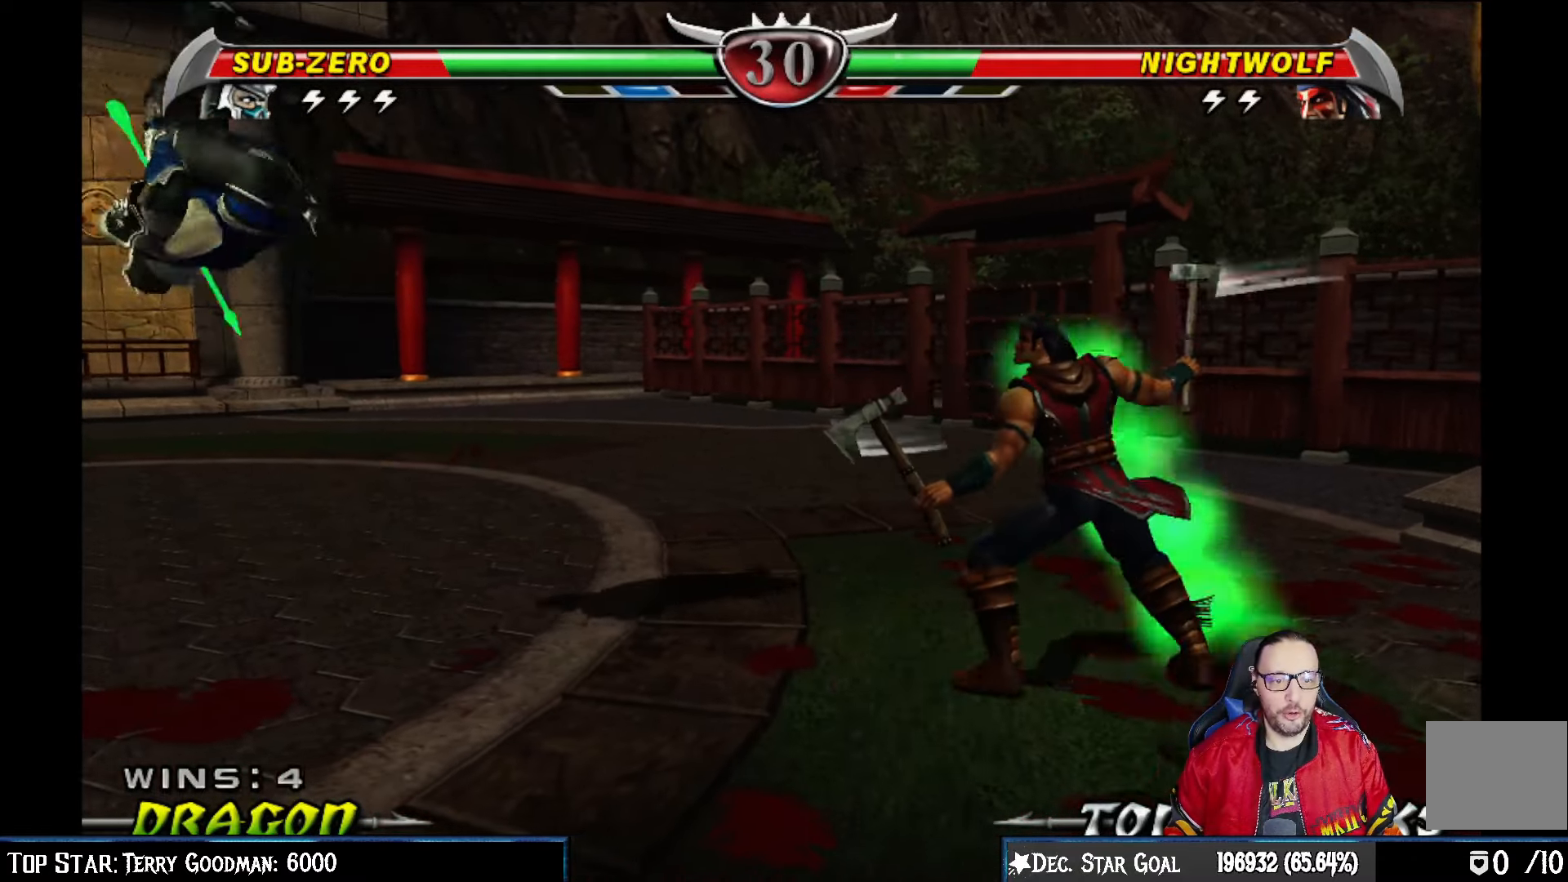
{"buttons": ["DPAD_LEFT"], "left_stick": "center", "right_stick": "center", "events": [[183, "DPAD_LEFT", "down"], [200, "L2", "down"], [417, "L2", "up"]]}
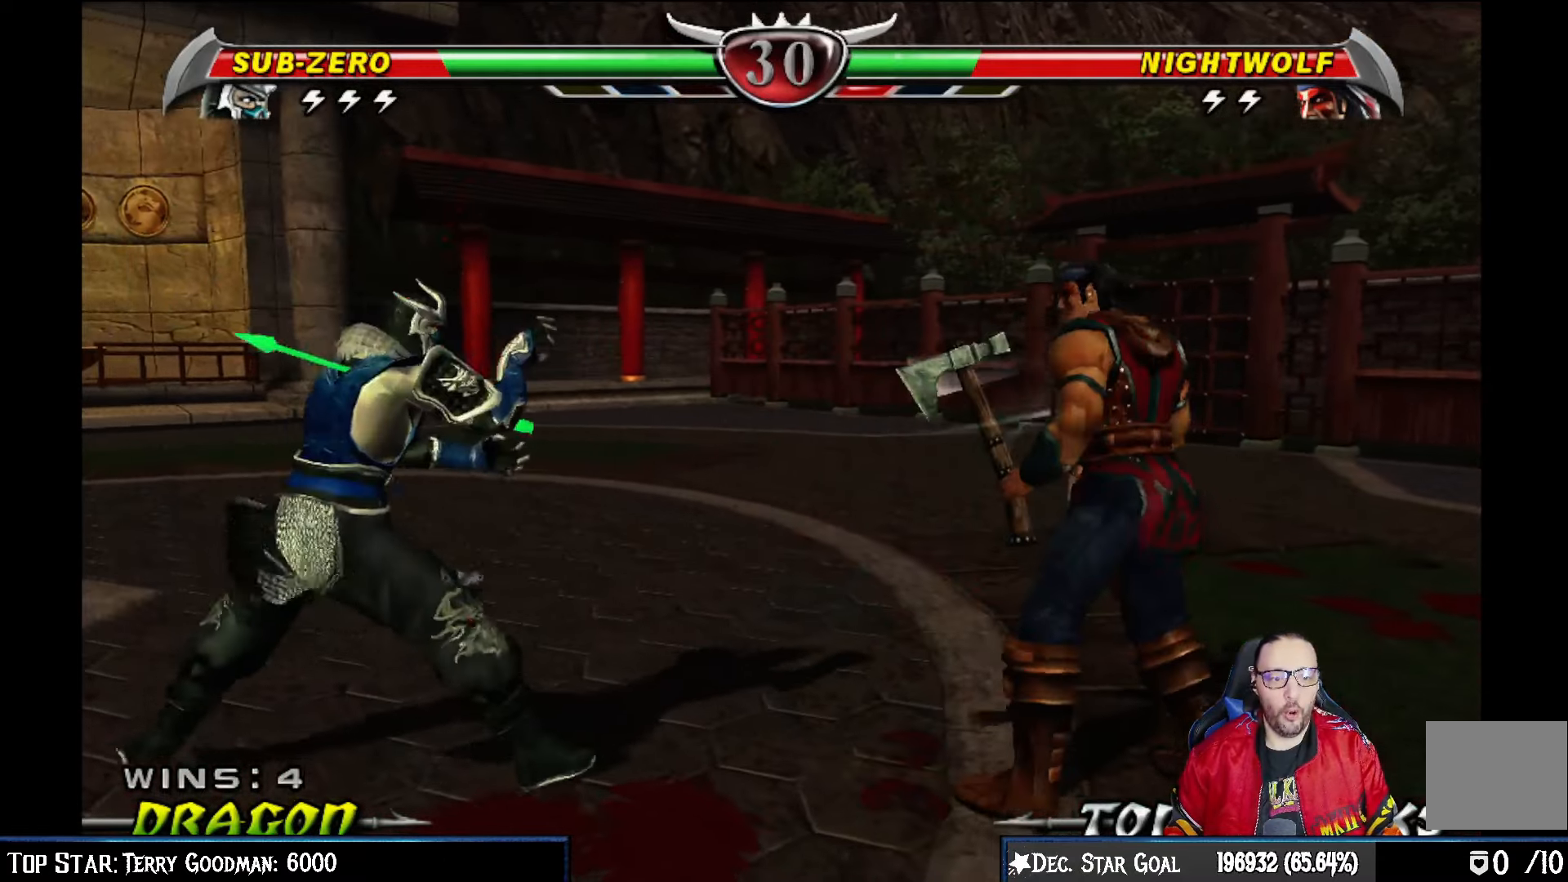
{"buttons": ["L2", "DPAD_LEFT"], "left_stick": "center", "right_stick": "center", "events": [[117, "L2", "down"], [317, "L2", "up"], [400, "L2", "down"], [417, "DPAD_UP", "down"], [483, "DPAD_UP", "up"]]}
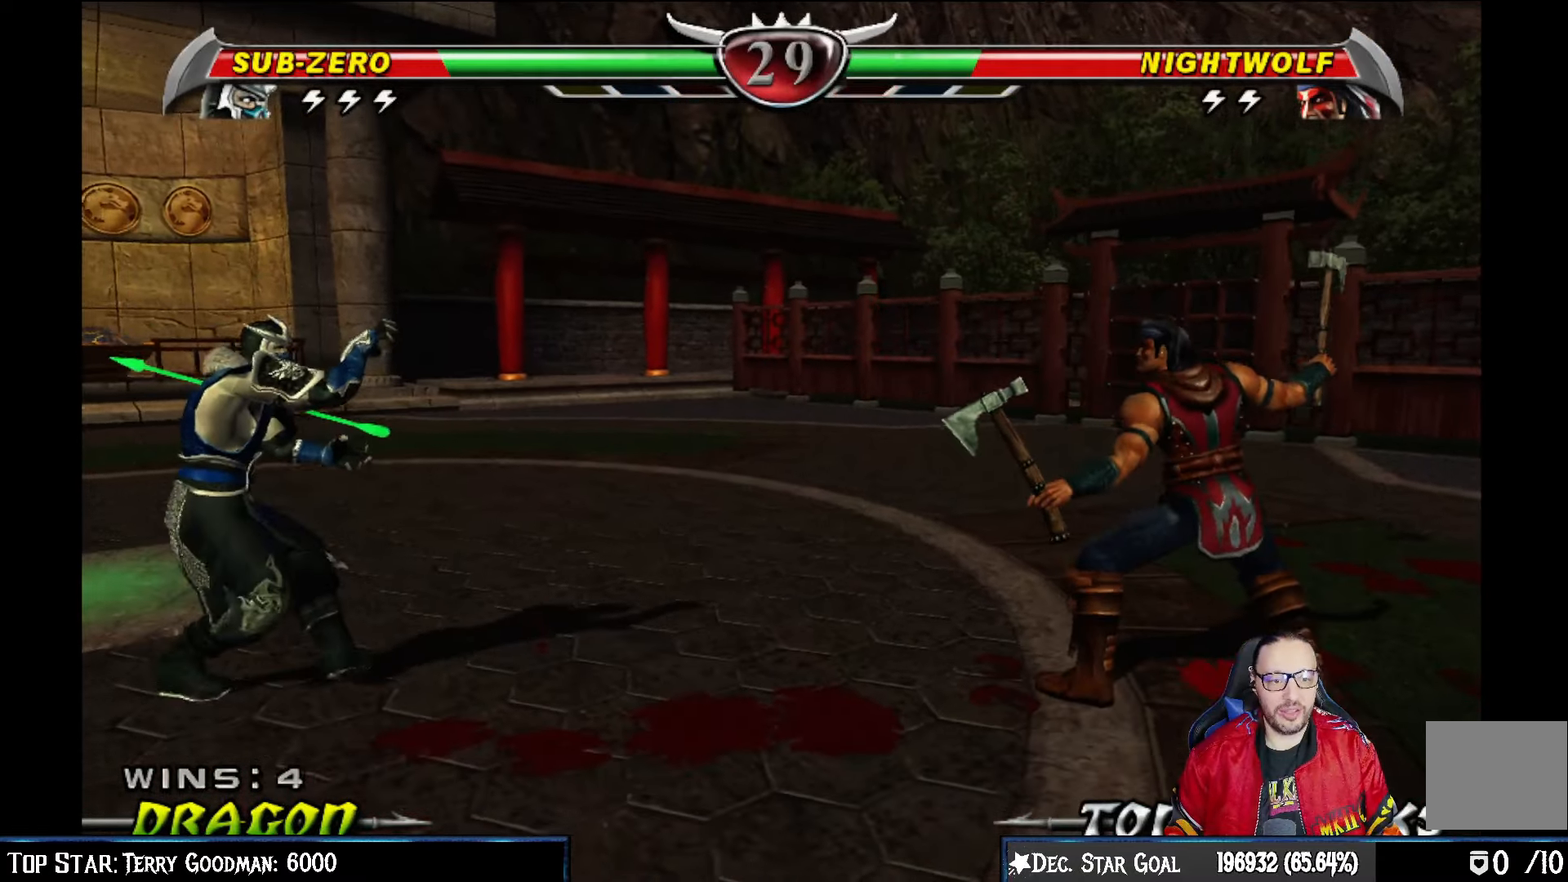
{"buttons": [], "left_stick": "center", "right_stick": "center", "events": [[17, "L2", "up"], [200, "DPAD_DOWN", "down"], [200, "L1", "down"], [217, "DPAD_DOWN", "up"], [300, "DPAD_DOWN", "down"], [333, "L1", "up"], [383, "DPAD_LEFT", "up"], [417, "DPAD_DOWN", "up"]]}
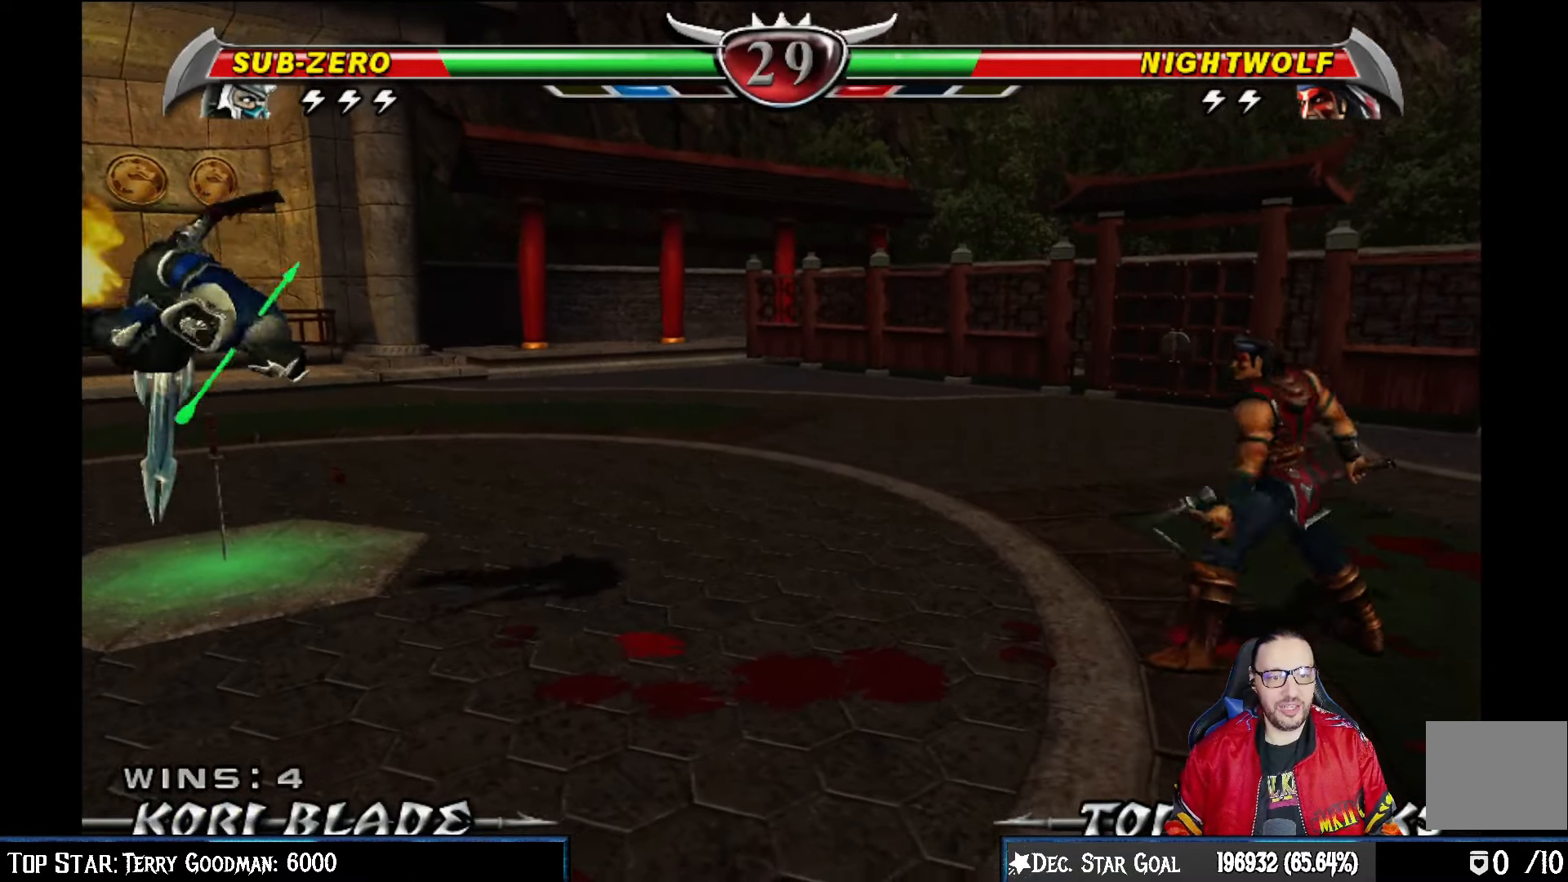
{"buttons": [], "left_stick": "center", "right_stick": "center", "events": [[217, "DPAD_DOWN", "down"], [283, "R2", "down"], [467, "DPAD_DOWN", "up"], [500, "R2", "up"]]}
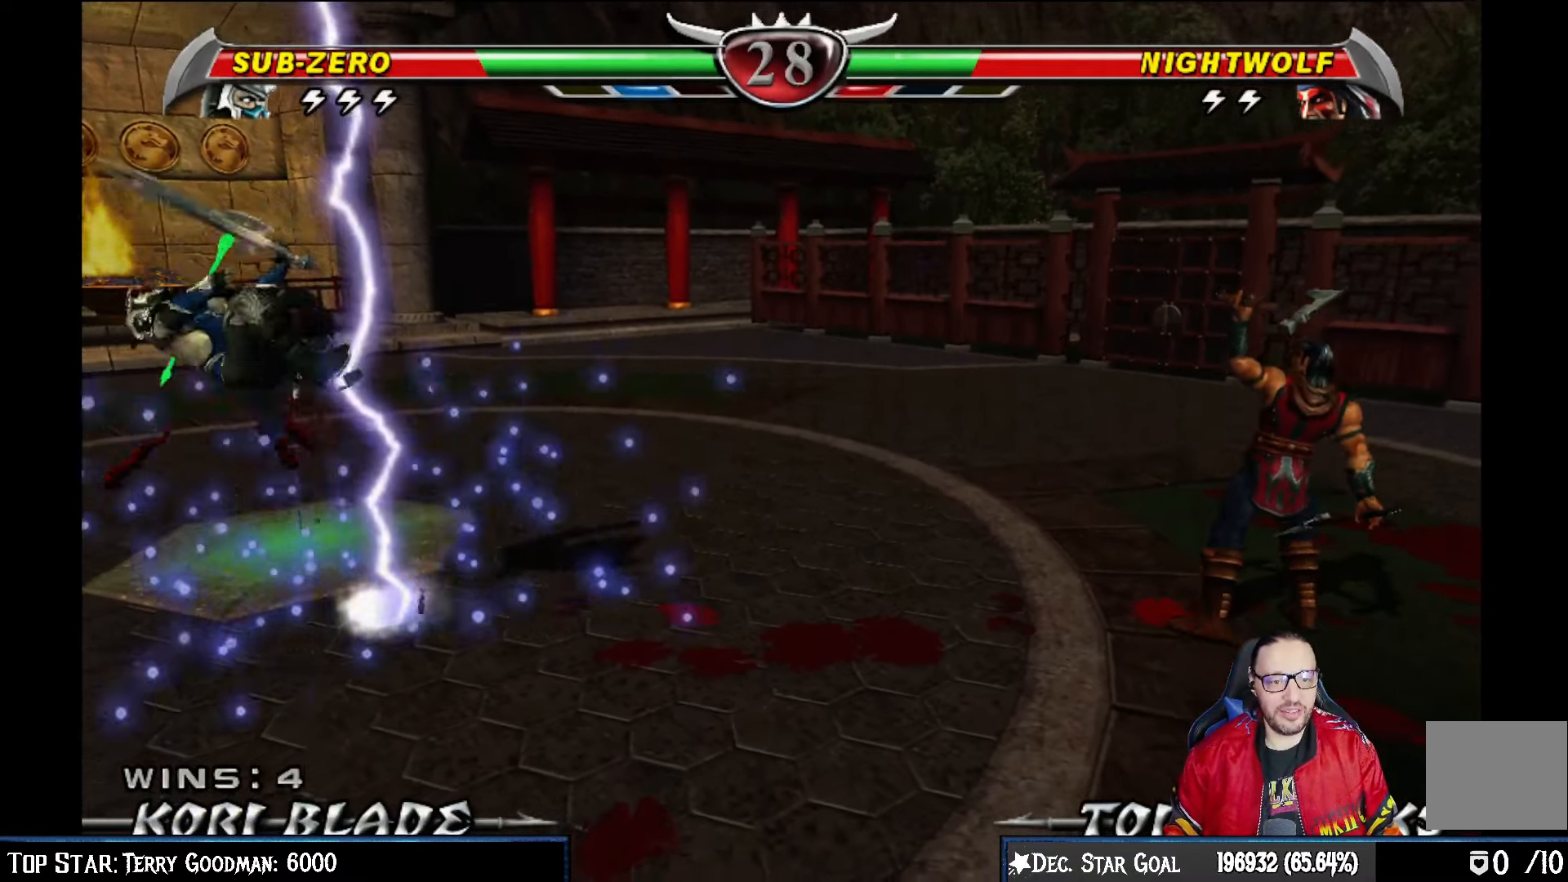
{"buttons": ["R2", "DPAD_DOWN"], "left_stick": "center", "right_stick": "center", "events": [[133, "DPAD_DOWN", "down"], [183, "R2", "down"]]}
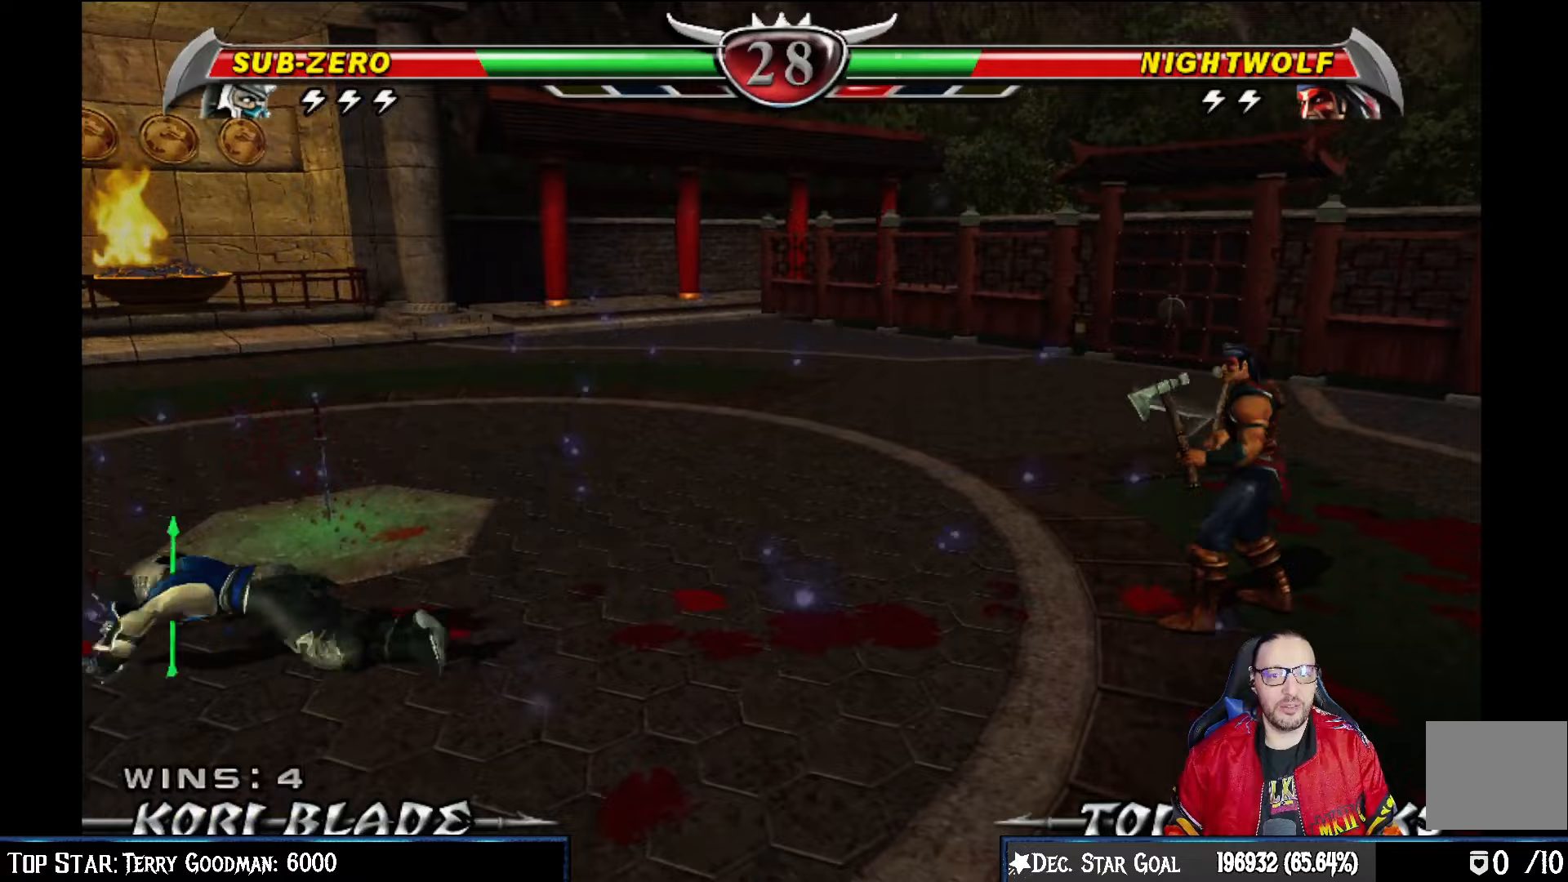
{"buttons": ["DPAD_RIGHT"], "left_stick": "center", "right_stick": "center", "events": [[233, "R2", "up"], [267, "DPAD_DOWN", "up"], [367, "DPAD_DOWN", "down"], [433, "DPAD_RIGHT", "down"], [483, "DPAD_DOWN", "up"]]}
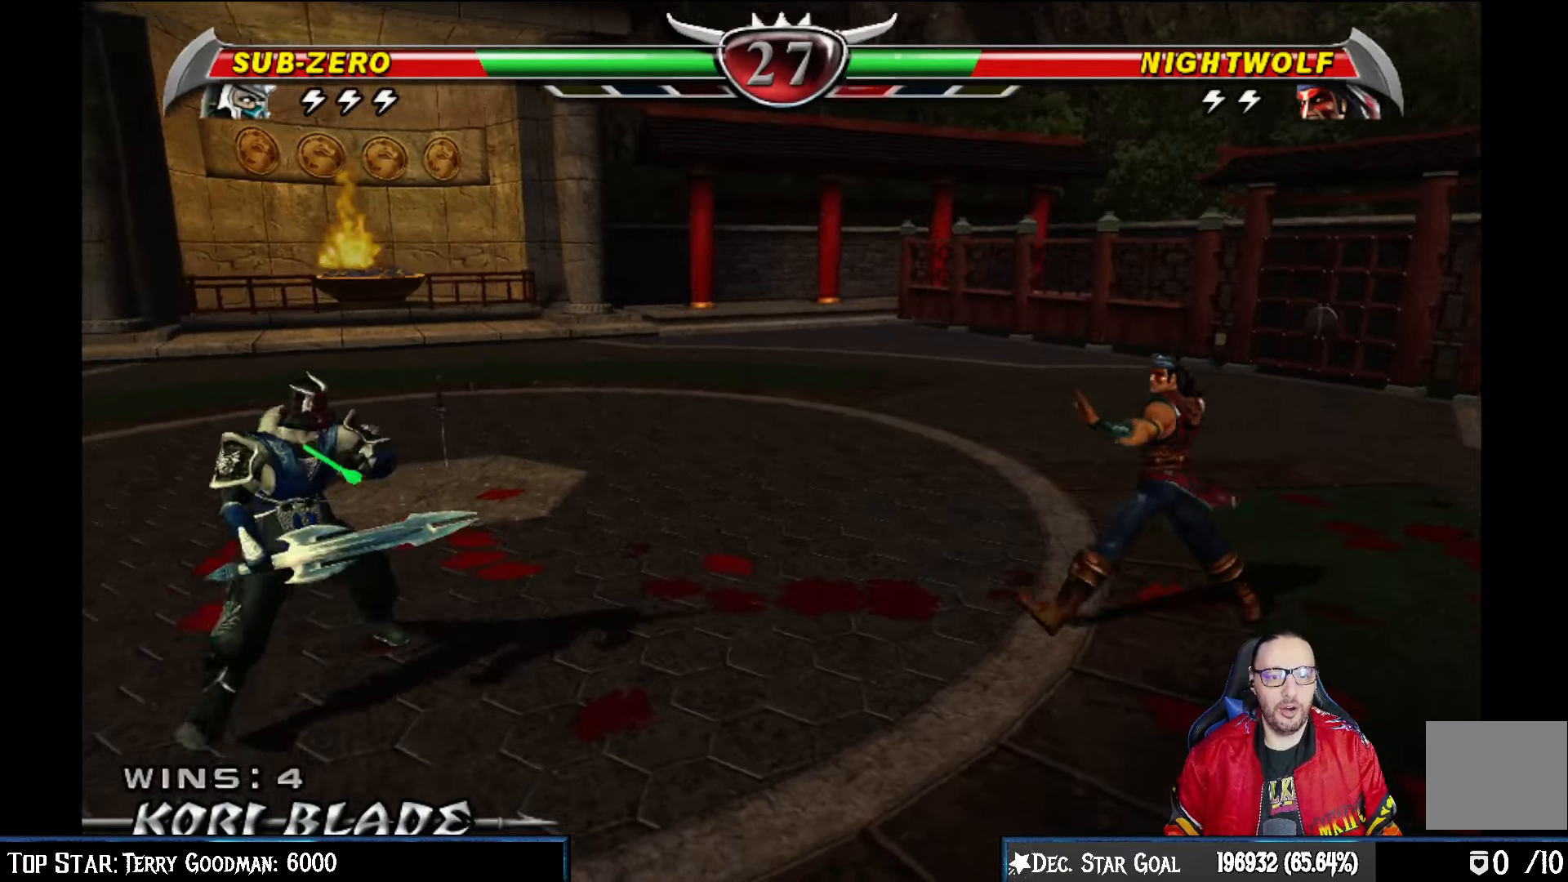
{"buttons": ["CROSS"], "left_stick": "center", "right_stick": "center", "events": [[67, "CROSS", "down"], [100, "DPAD_RIGHT", "up"], [167, "CROSS", "up"], [233, "CROSS", "down"], [350, "CROSS", "up"], [400, "CROSS", "down"]]}
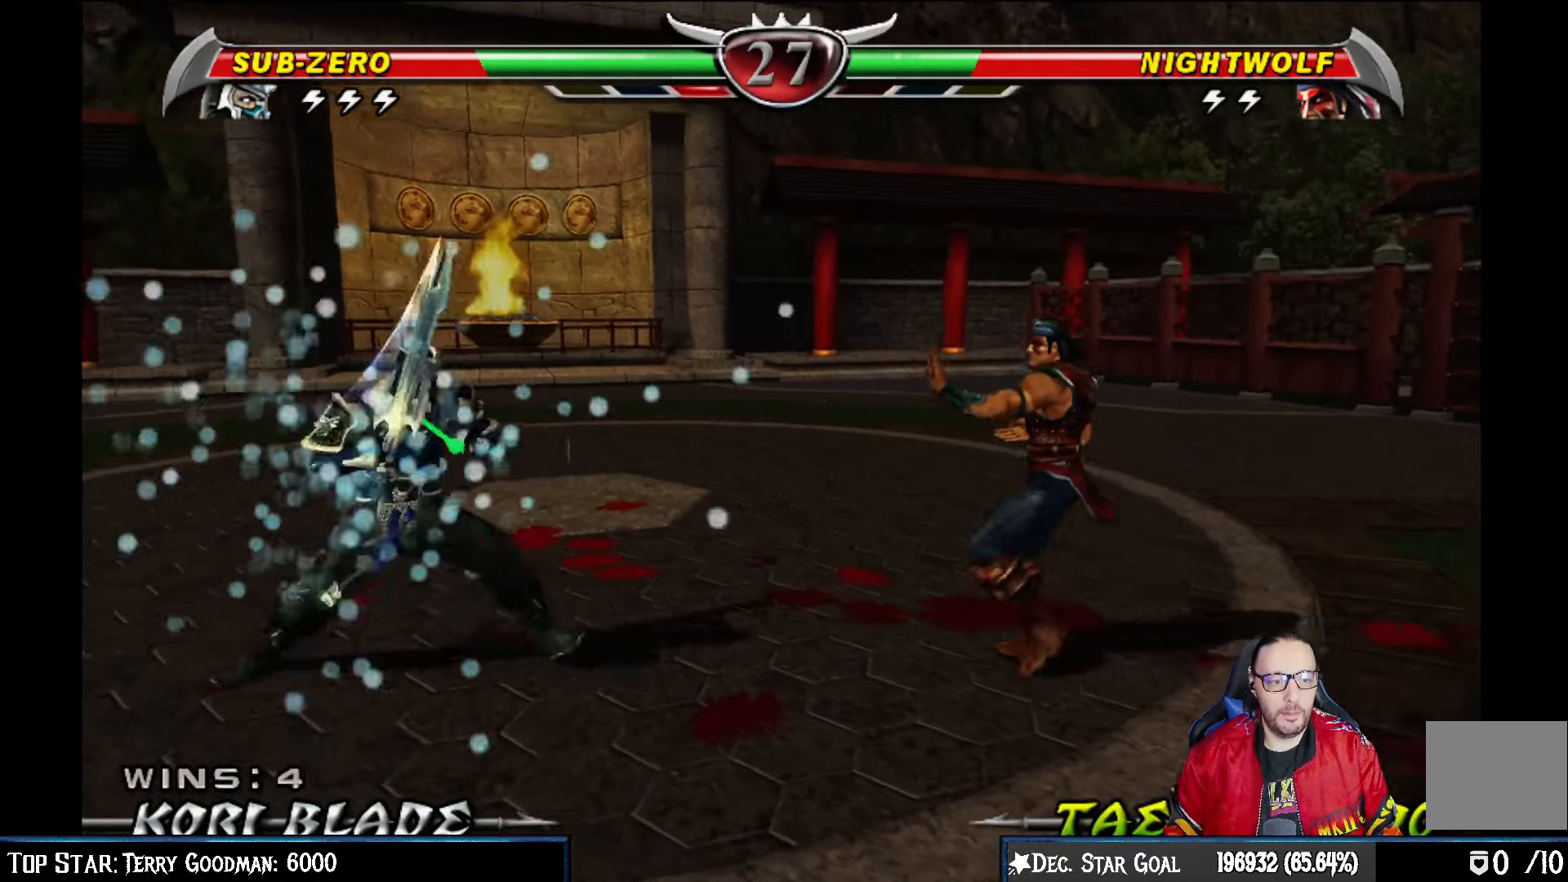
{"buttons": [], "left_stick": "center", "right_stick": "center", "events": [[50, "CROSS", "up"]]}
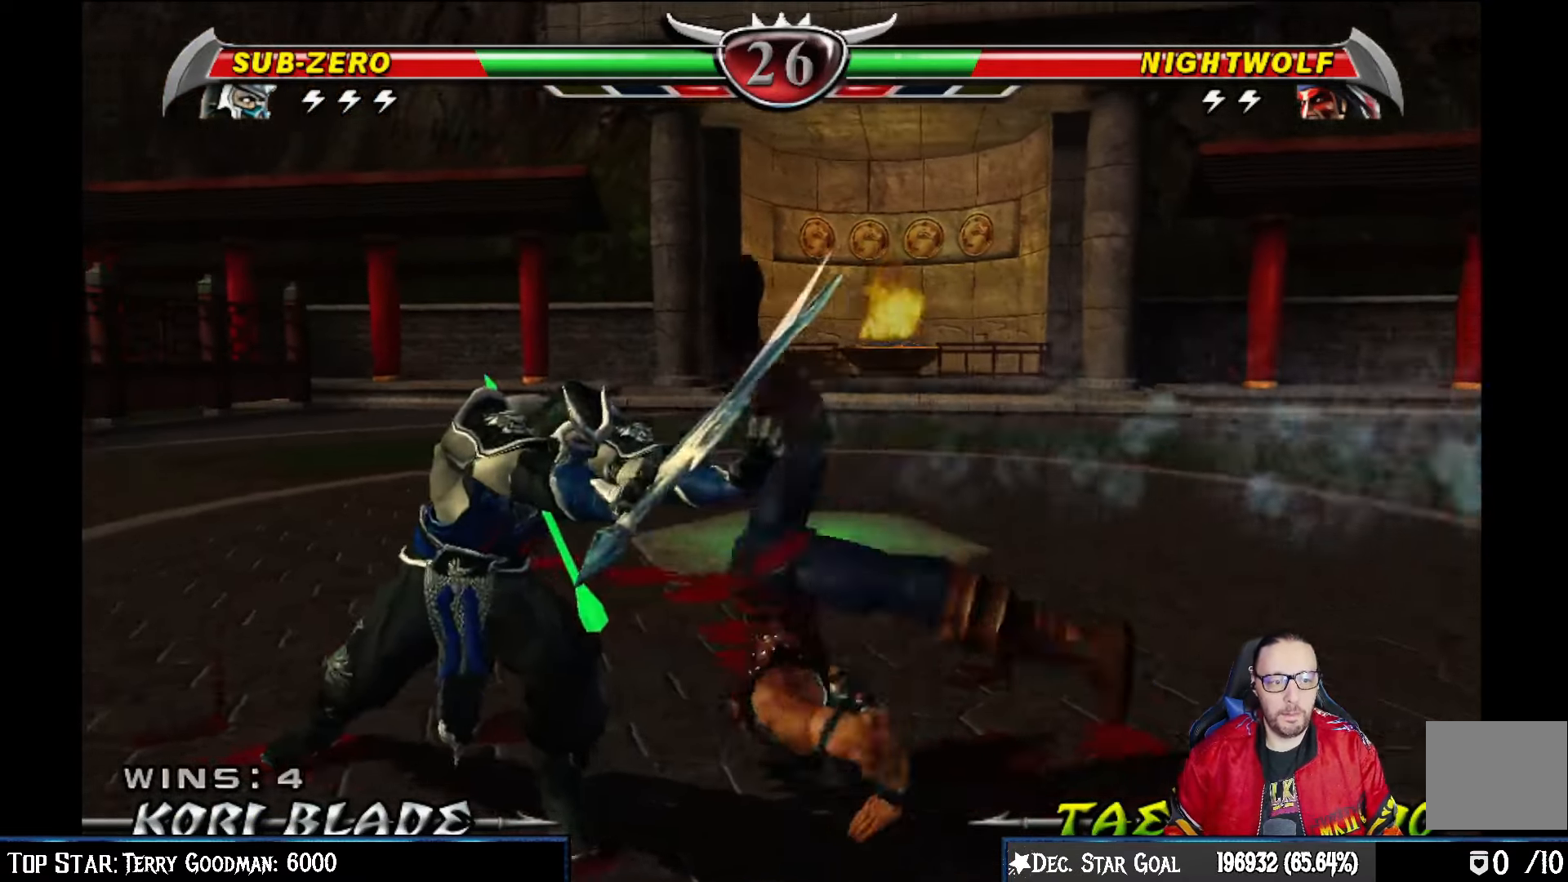
{"buttons": ["DPAD_DOWN", "DPAD_LEFT"], "left_stick": "center", "right_stick": "center", "events": [[183, "DPAD_DOWN", "down"], [233, "R2", "down"], [383, "DPAD_DOWN", "up"], [450, "R2", "up"], [500, "DPAD_DOWN", "down"], [500, "DPAD_LEFT", "down"]]}
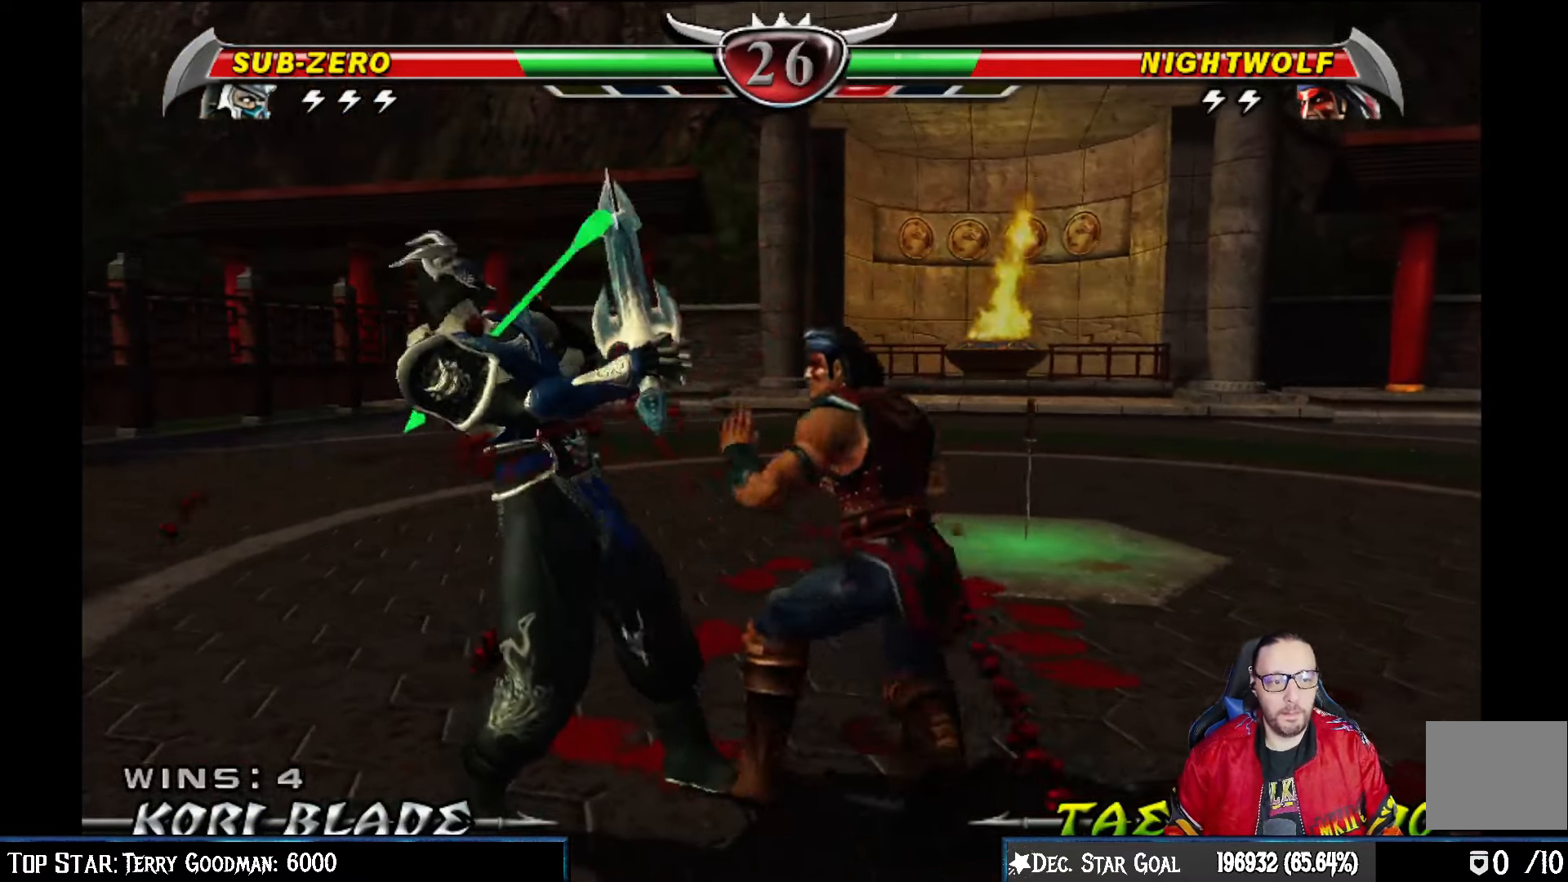
{"buttons": ["R2", "DPAD_DOWN"], "left_stick": "center", "right_stick": "center", "events": [[33, "R2", "down"], [183, "DPAD_LEFT", "up"], [233, "DPAD_DOWN", "up"], [383, "DPAD_DOWN", "down"]]}
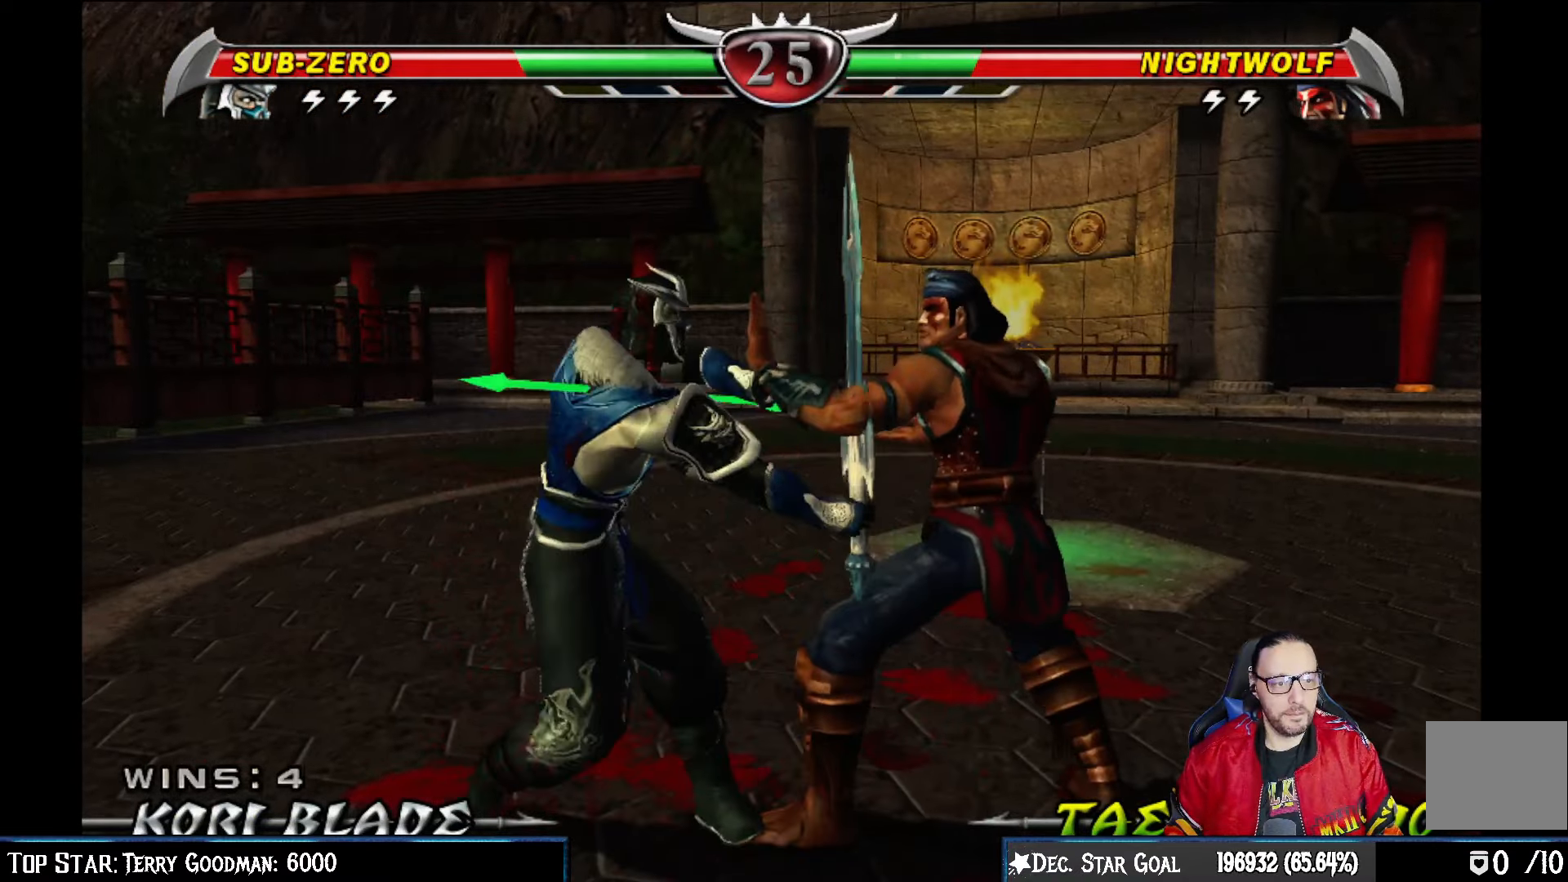
{"buttons": ["TRIANGLE", "DPAD_LEFT"], "left_stick": "center", "right_stick": "center", "events": [[50, "DPAD_DOWN", "up"], [133, "DPAD_DOWN", "down"], [300, "DPAD_DOWN", "up"], [383, "R2", "up"], [417, "DPAD_LEFT", "down"], [500, "TRIANGLE", "down"]]}
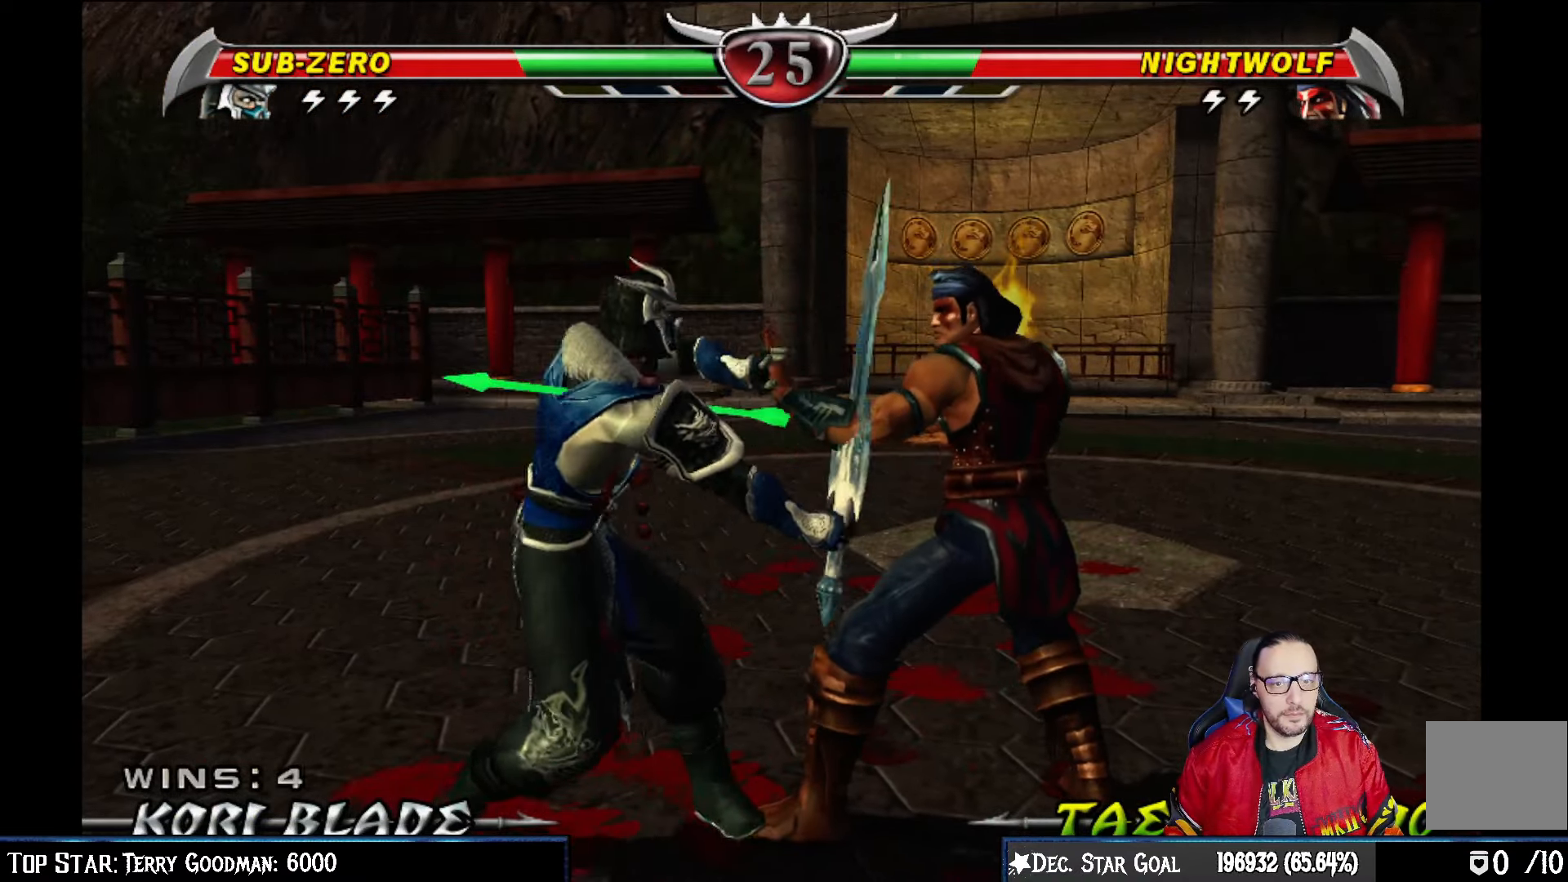
{"buttons": ["TRIANGLE", "DPAD_LEFT"], "left_stick": "center", "right_stick": "center", "events": [[100, "TRIANGLE", "up"], [167, "TRIANGLE", "down"], [267, "TRIANGLE", "up"], [317, "TRIANGLE", "down"], [450, "TRIANGLE", "up"], [500, "TRIANGLE", "down"]]}
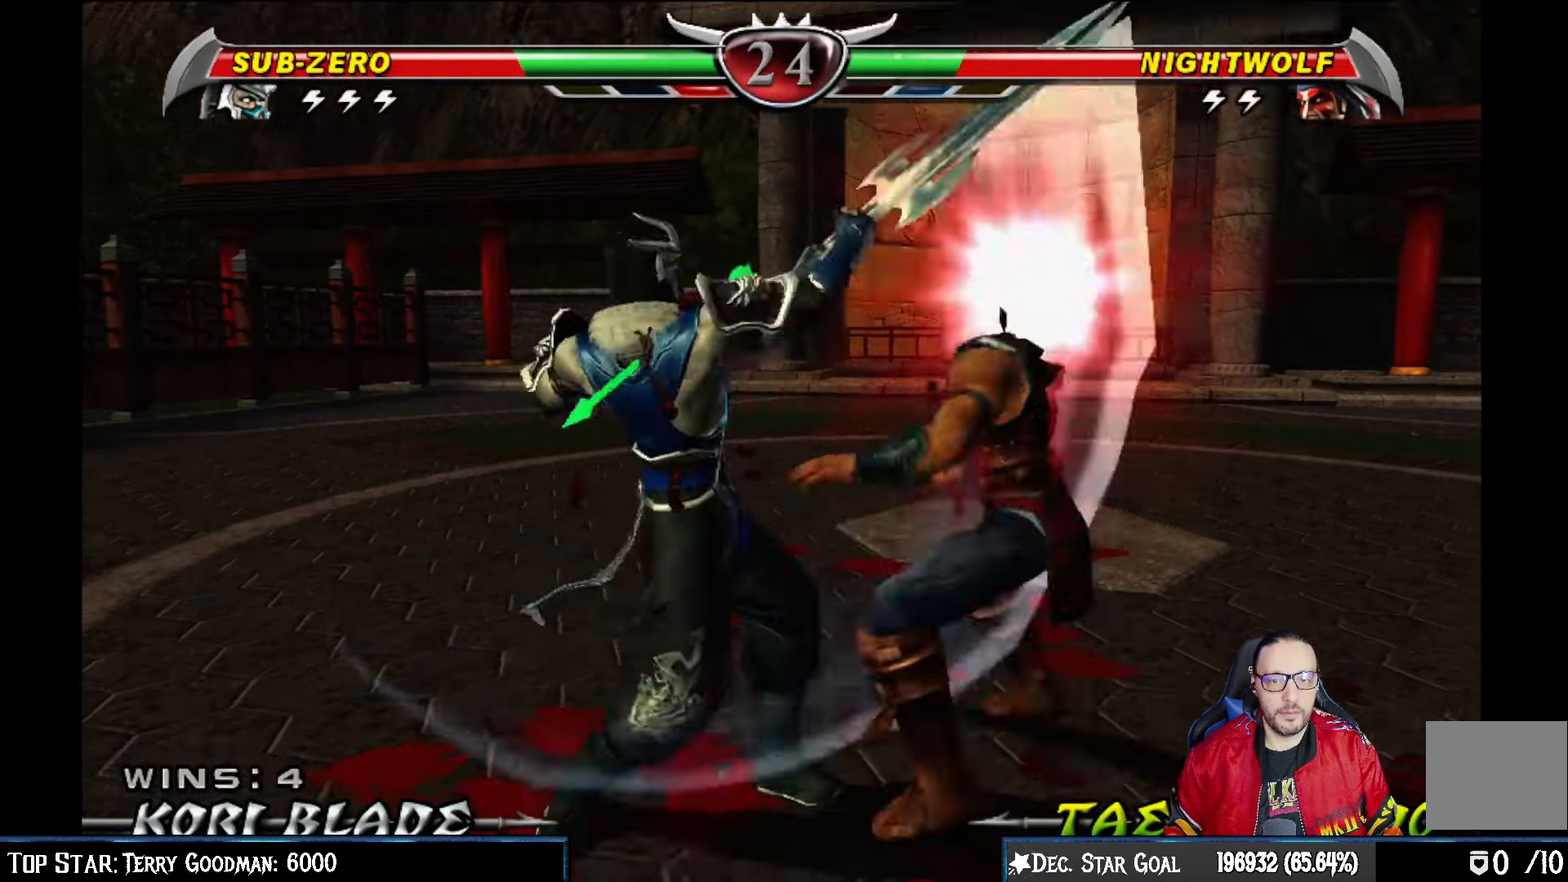
{"buttons": ["DPAD_LEFT"], "left_stick": "center", "right_stick": "center", "events": [[100, "DPAD_LEFT", "up"], [150, "TRIANGLE", "up"], [367, "DPAD_LEFT", "down"], [433, "TRIANGLE", "down"], [500, "TRIANGLE", "up"]]}
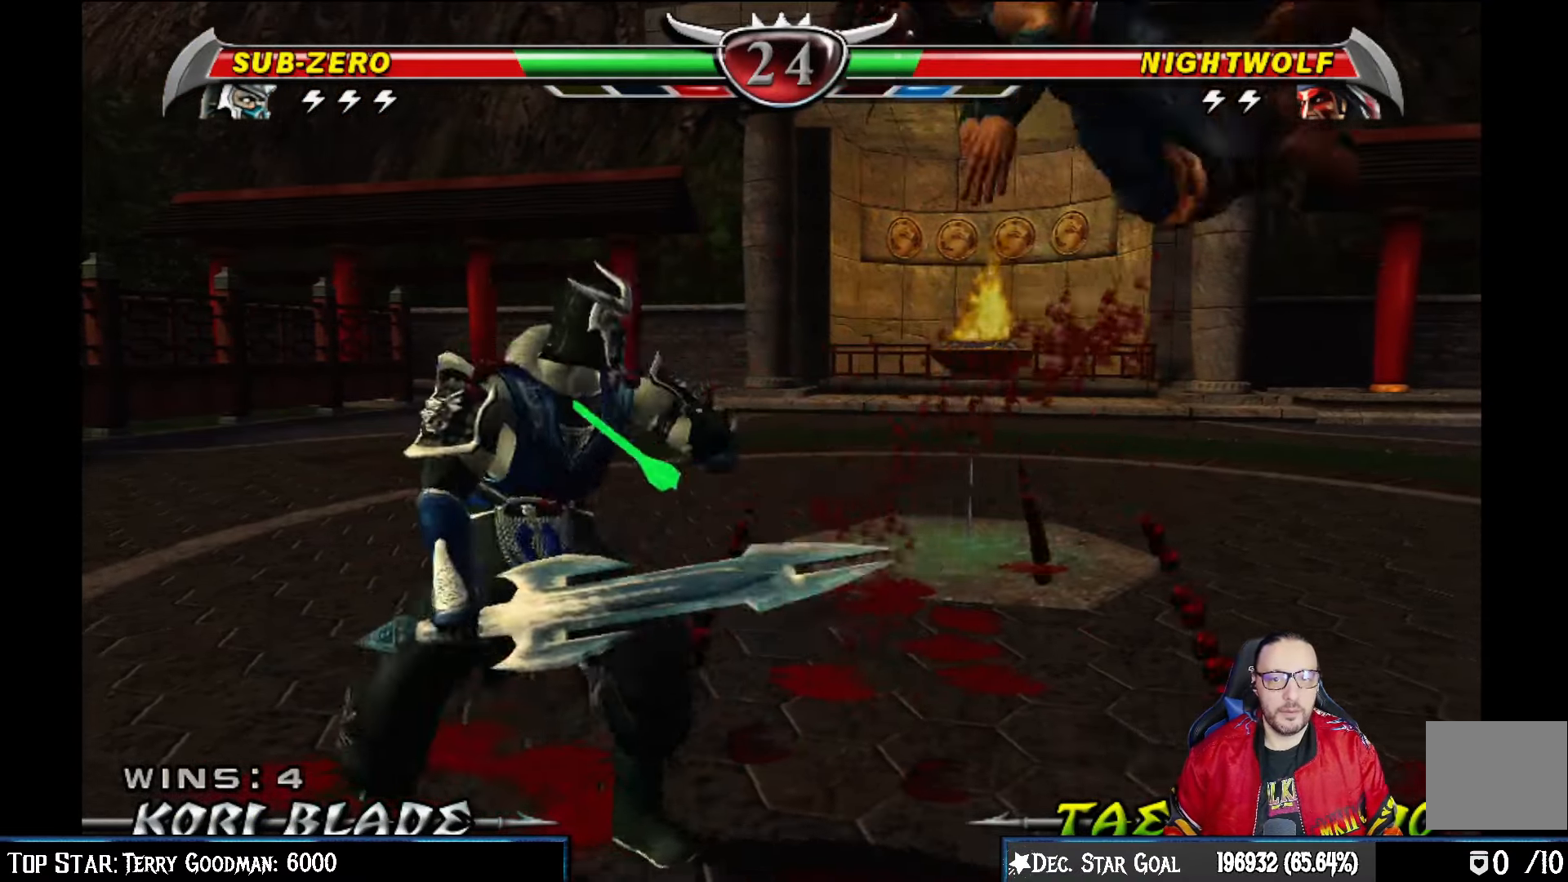
{"buttons": [], "left_stick": "center", "right_stick": "center", "events": [[50, "TRIANGLE", "down"], [217, "TRIANGLE", "up"], [233, "TRIANGLE", "down"], [250, "DPAD_LEFT", "up"], [417, "TRIANGLE", "up"]]}
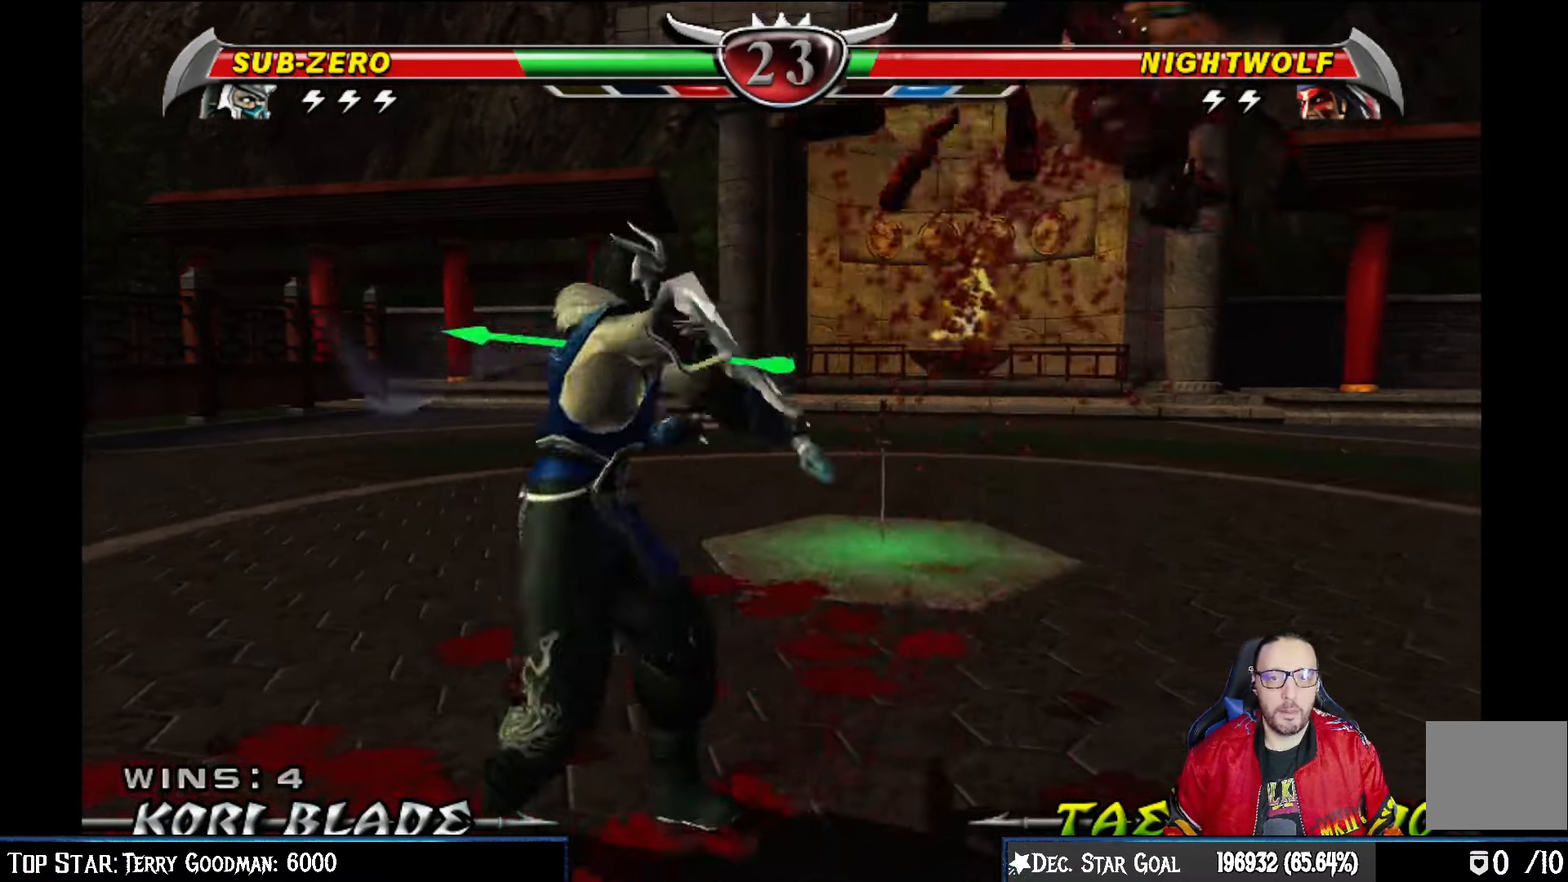
{"buttons": ["TRIANGLE", "DPAD_DOWN"], "left_stick": "center", "right_stick": "center", "events": [[33, "DPAD_RIGHT", "down"], [150, "DPAD_RIGHT", "up"], [217, "DPAD_DOWN", "down"], [250, "TRIANGLE", "down"], [350, "TRIANGLE", "up"], [400, "TRIANGLE", "down"]]}
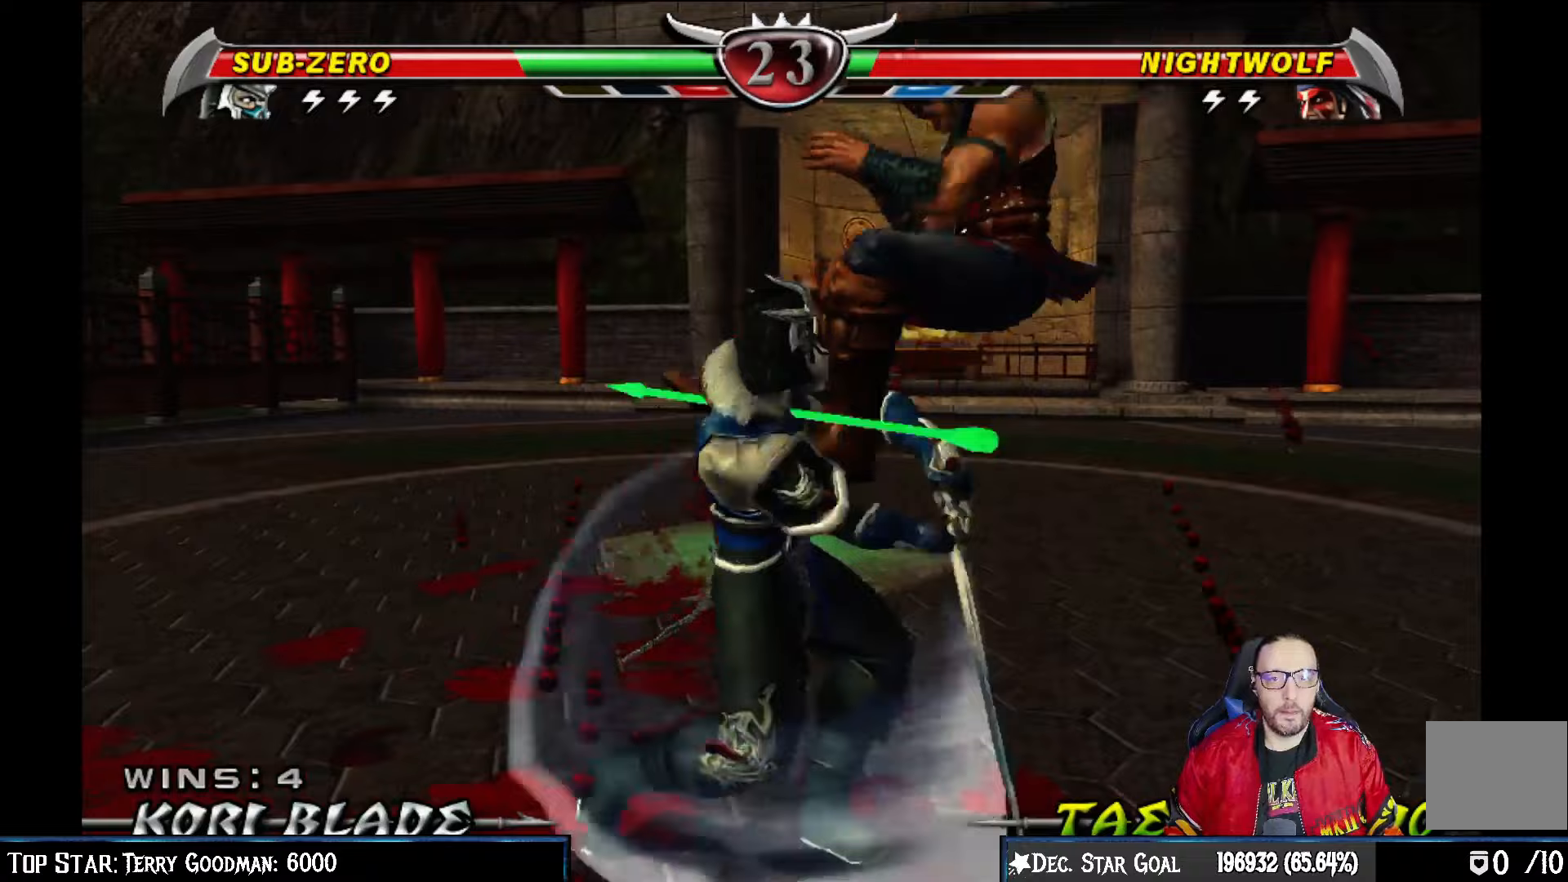
{"buttons": [], "left_stick": "center", "right_stick": "center", "events": [[50, "TRIANGLE", "up"], [117, "DPAD_DOWN", "up"]]}
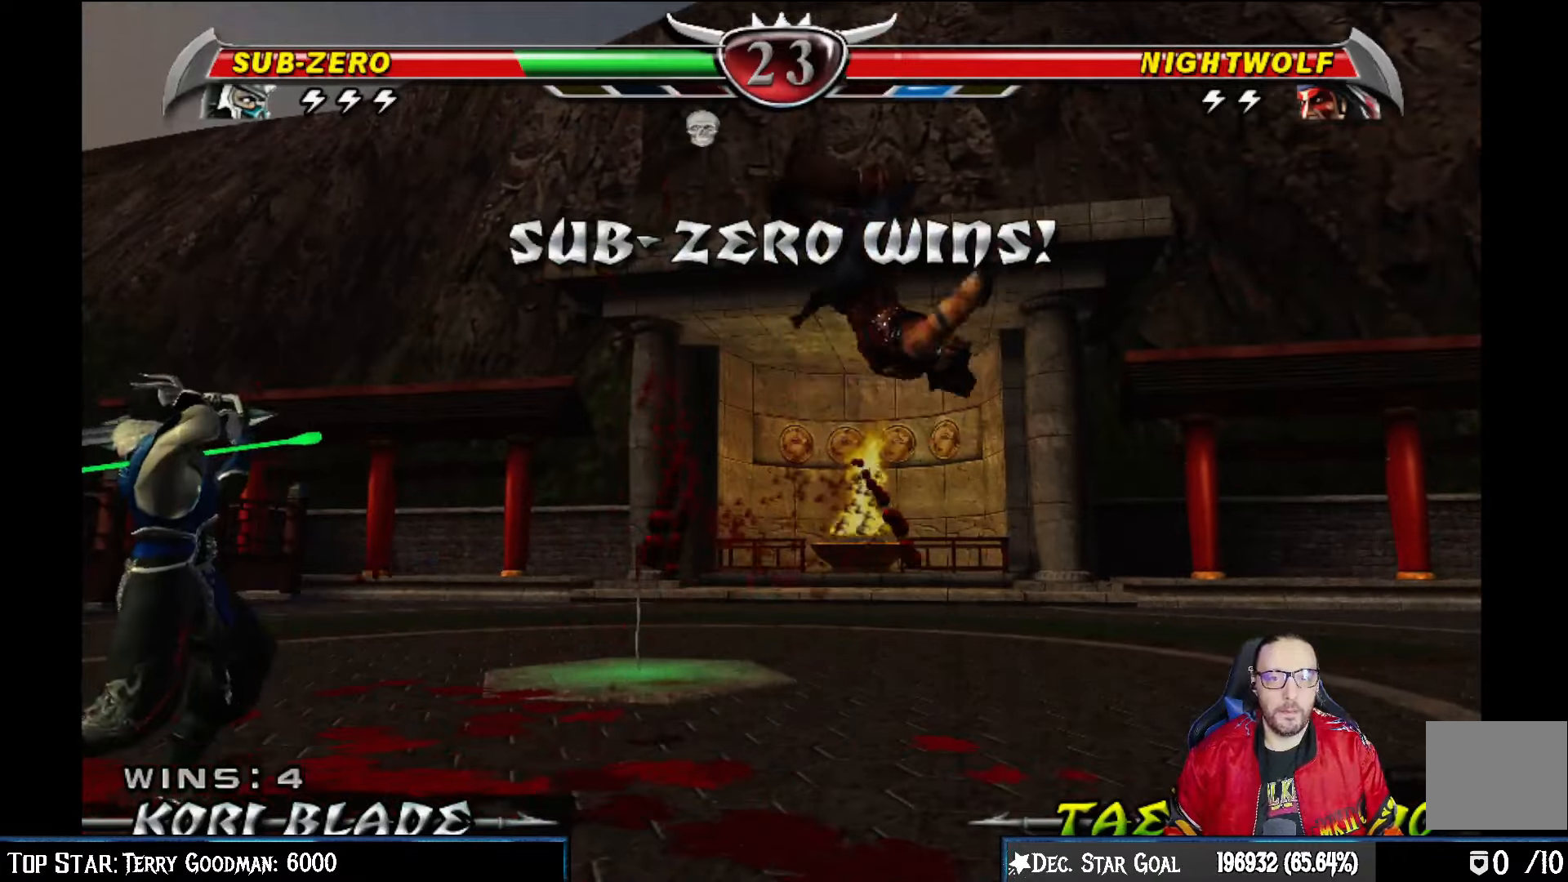
{"buttons": [], "left_stick": "center", "right_stick": "center", "events": []}
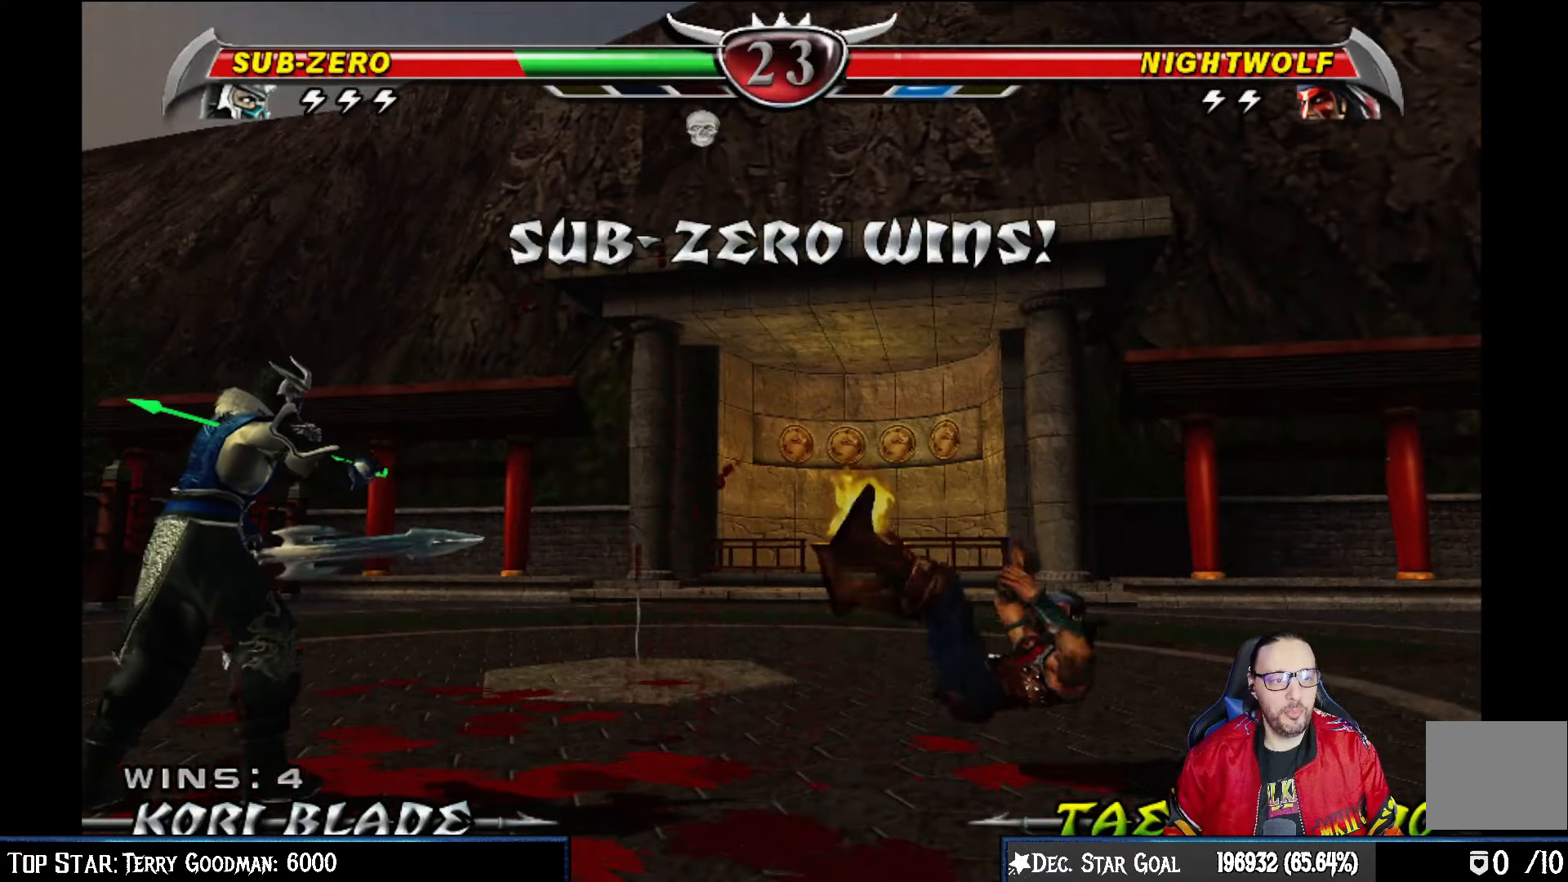
{"buttons": [], "left_stick": "center", "right_stick": "center", "events": []}
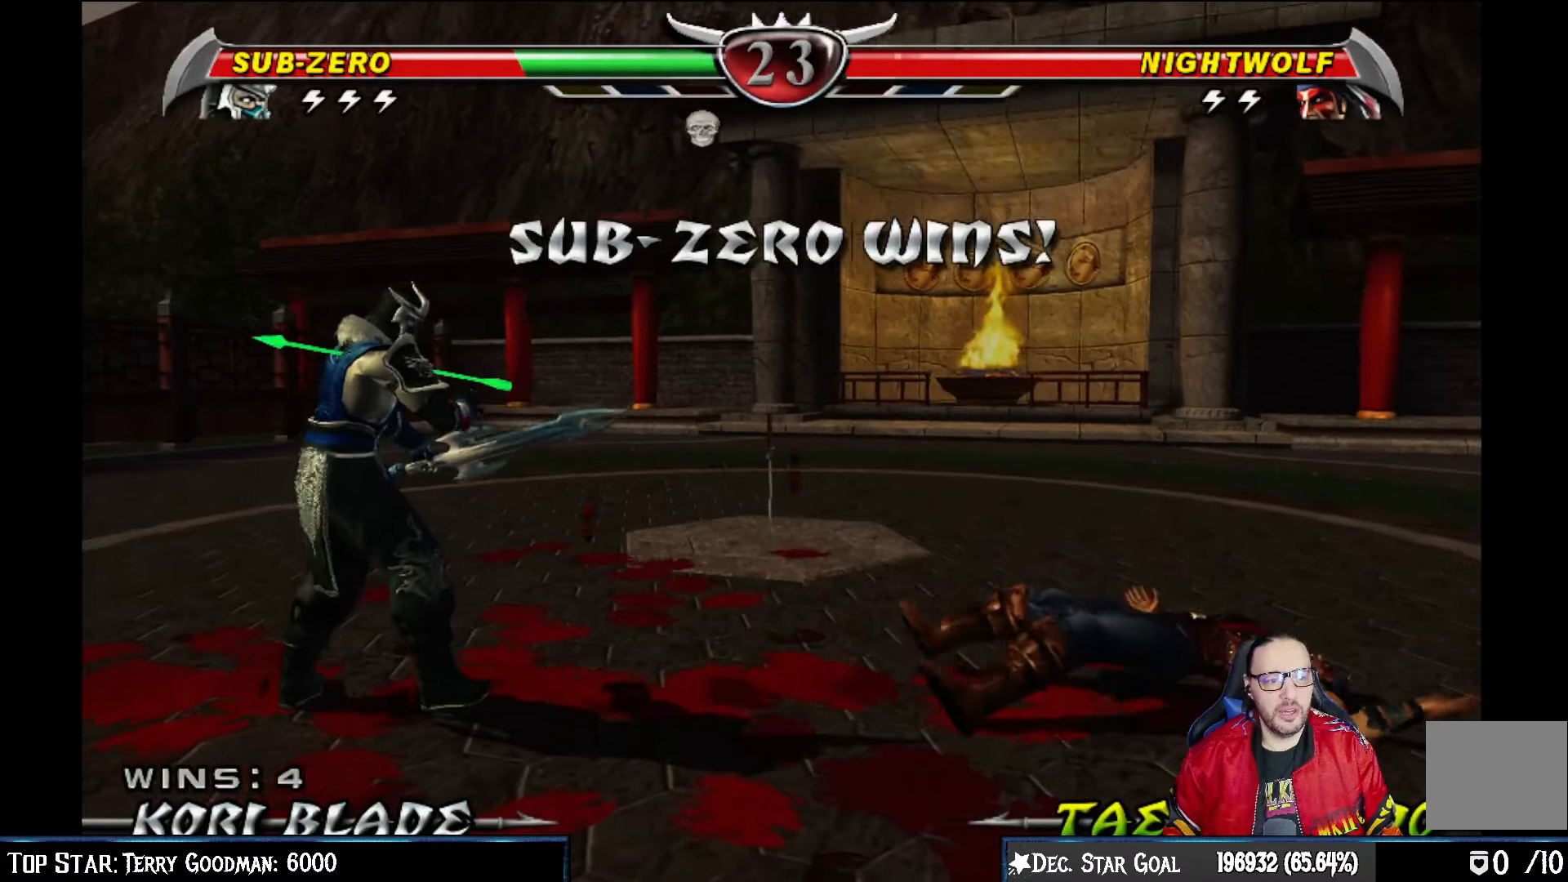
{"buttons": [], "left_stick": "center", "right_stick": "center", "events": []}
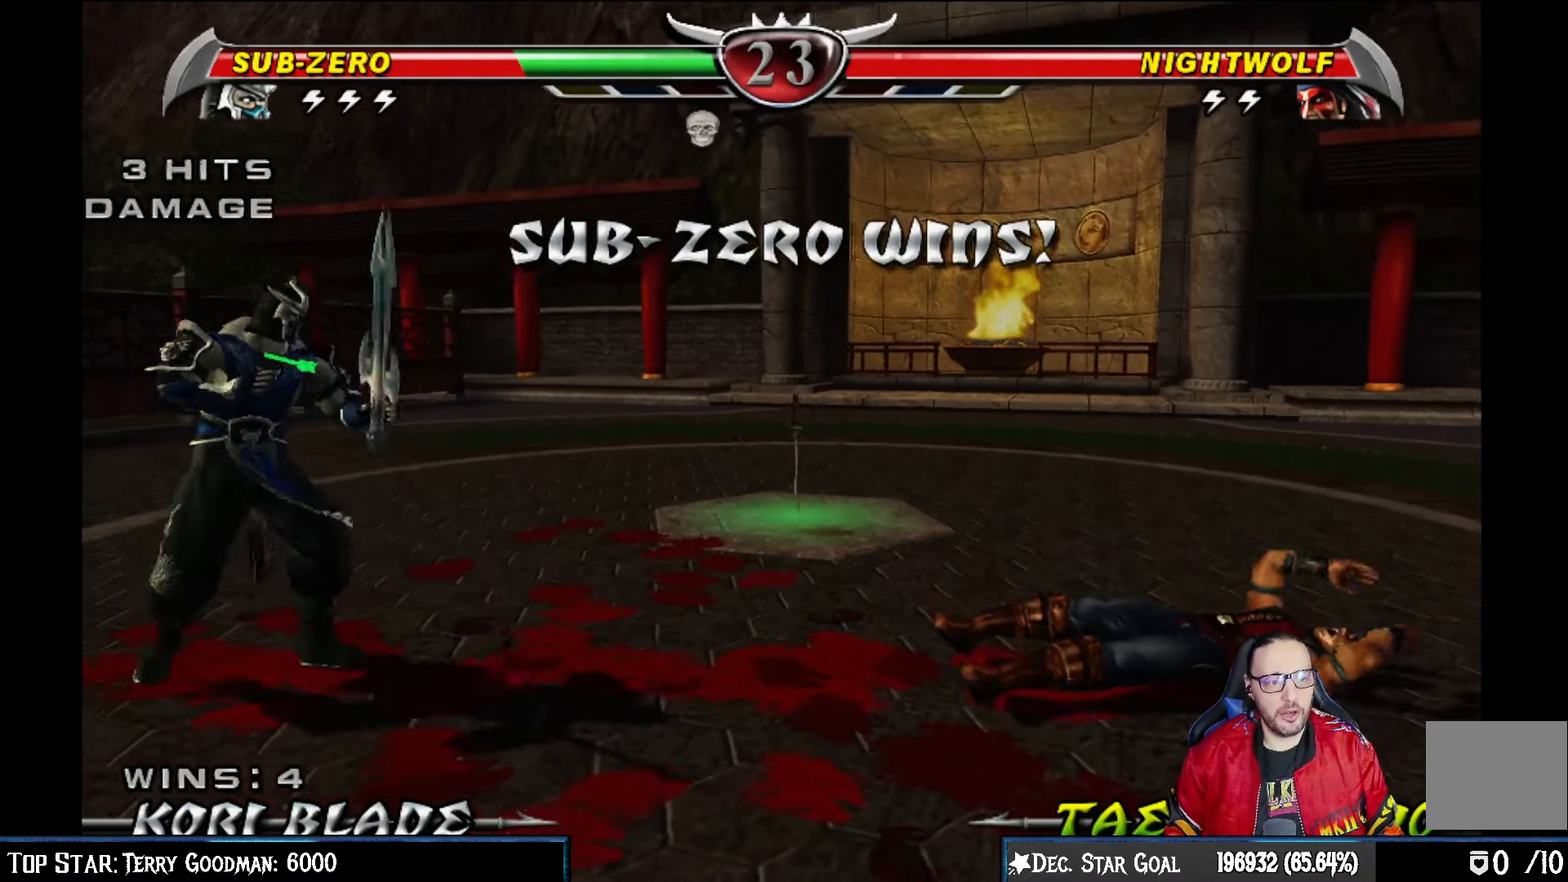
{"buttons": [], "left_stick": "center", "right_stick": "center", "events": []}
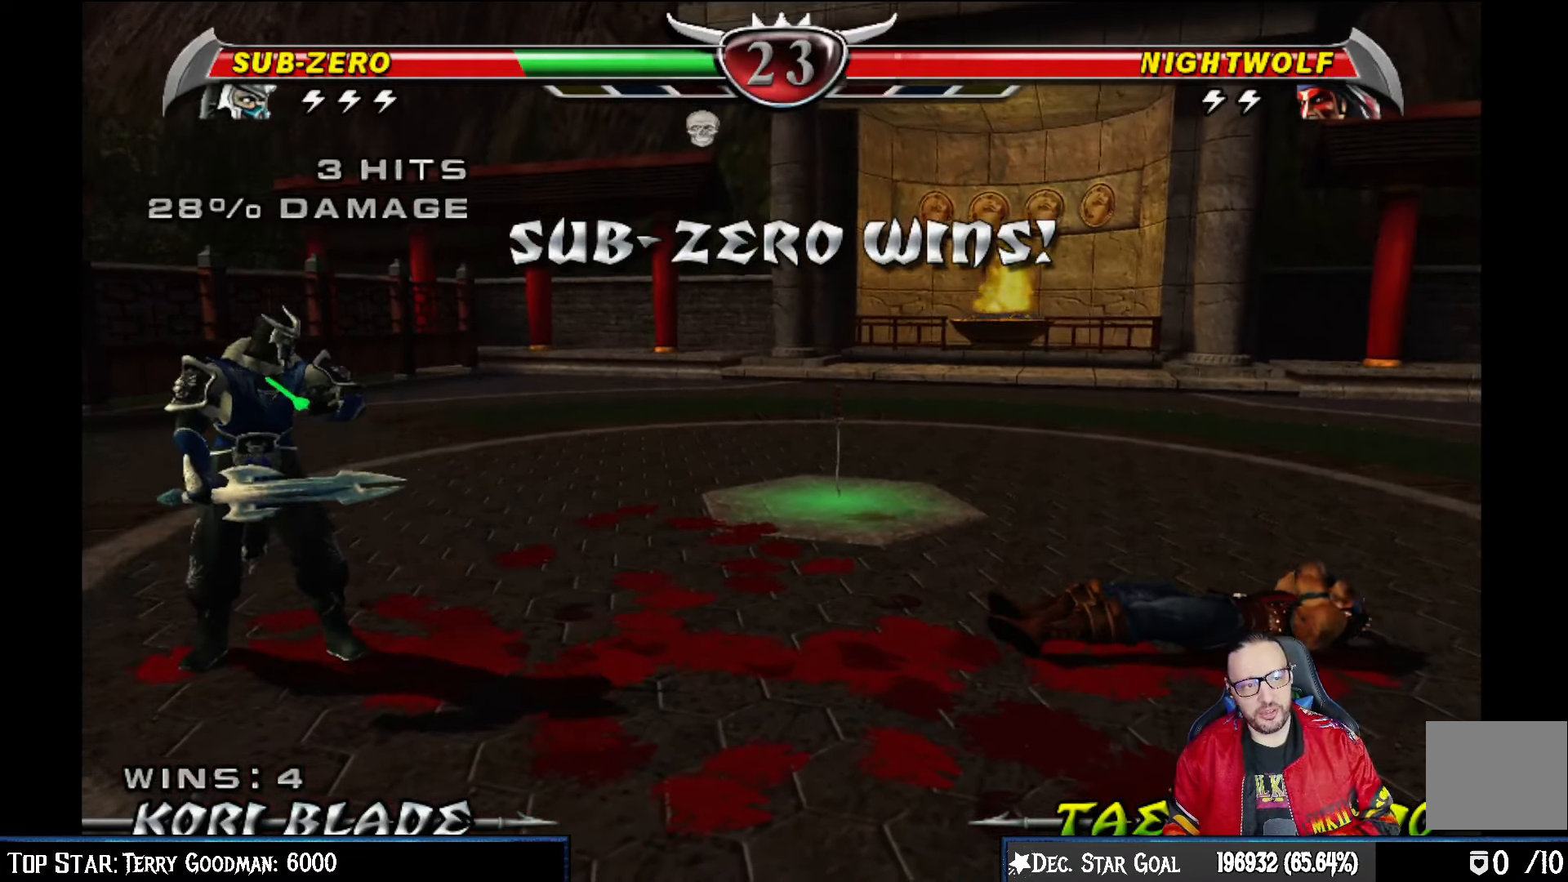
{"buttons": [], "left_stick": "center", "right_stick": "center", "events": []}
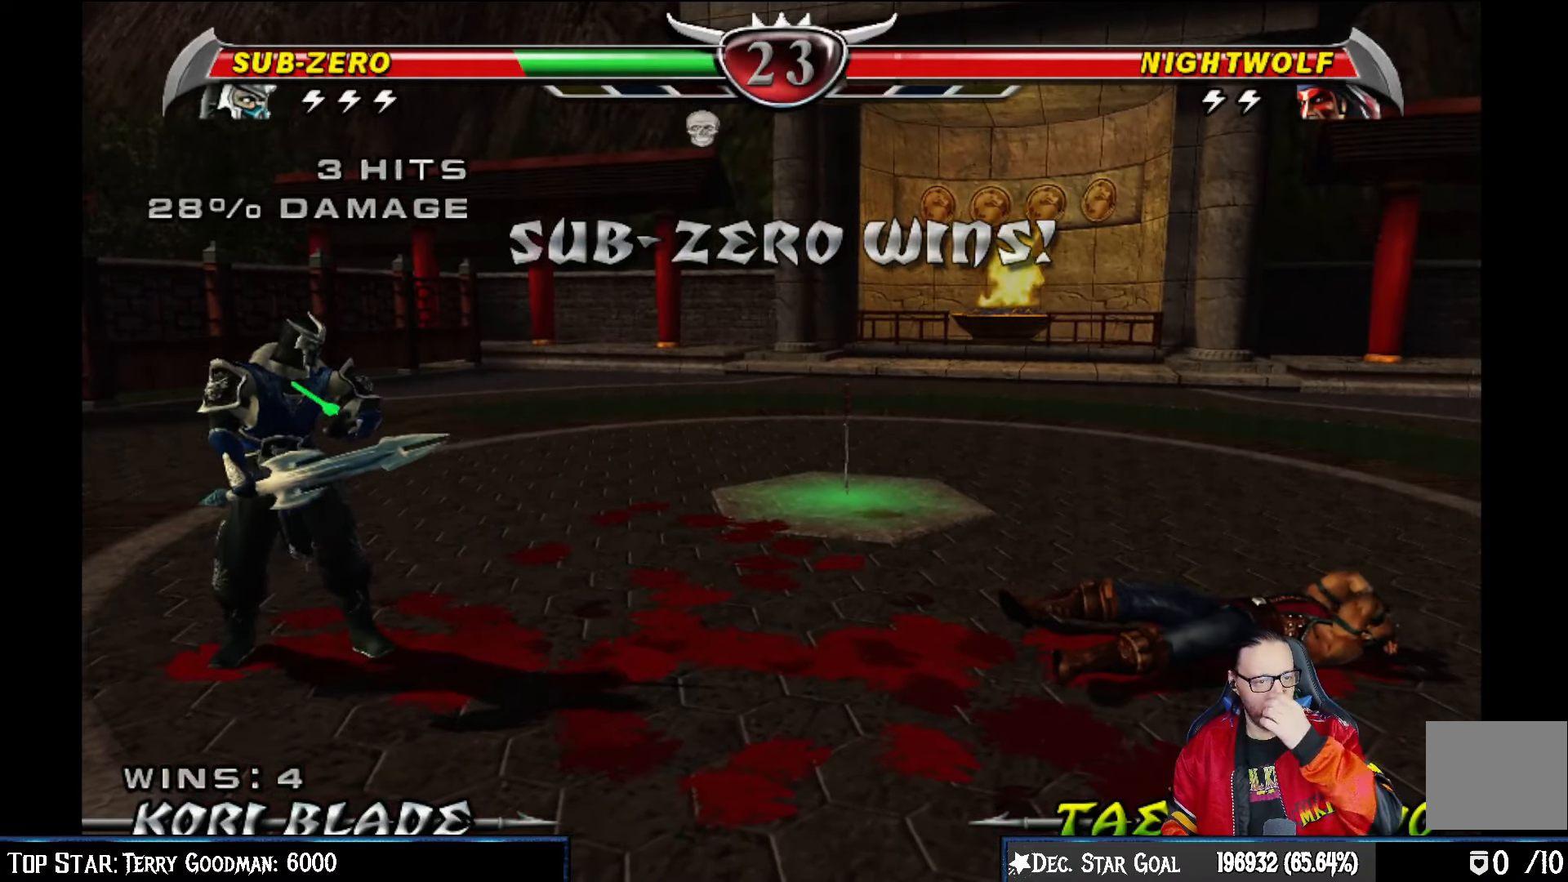
{"buttons": [], "left_stick": "center", "right_stick": "center", "events": []}
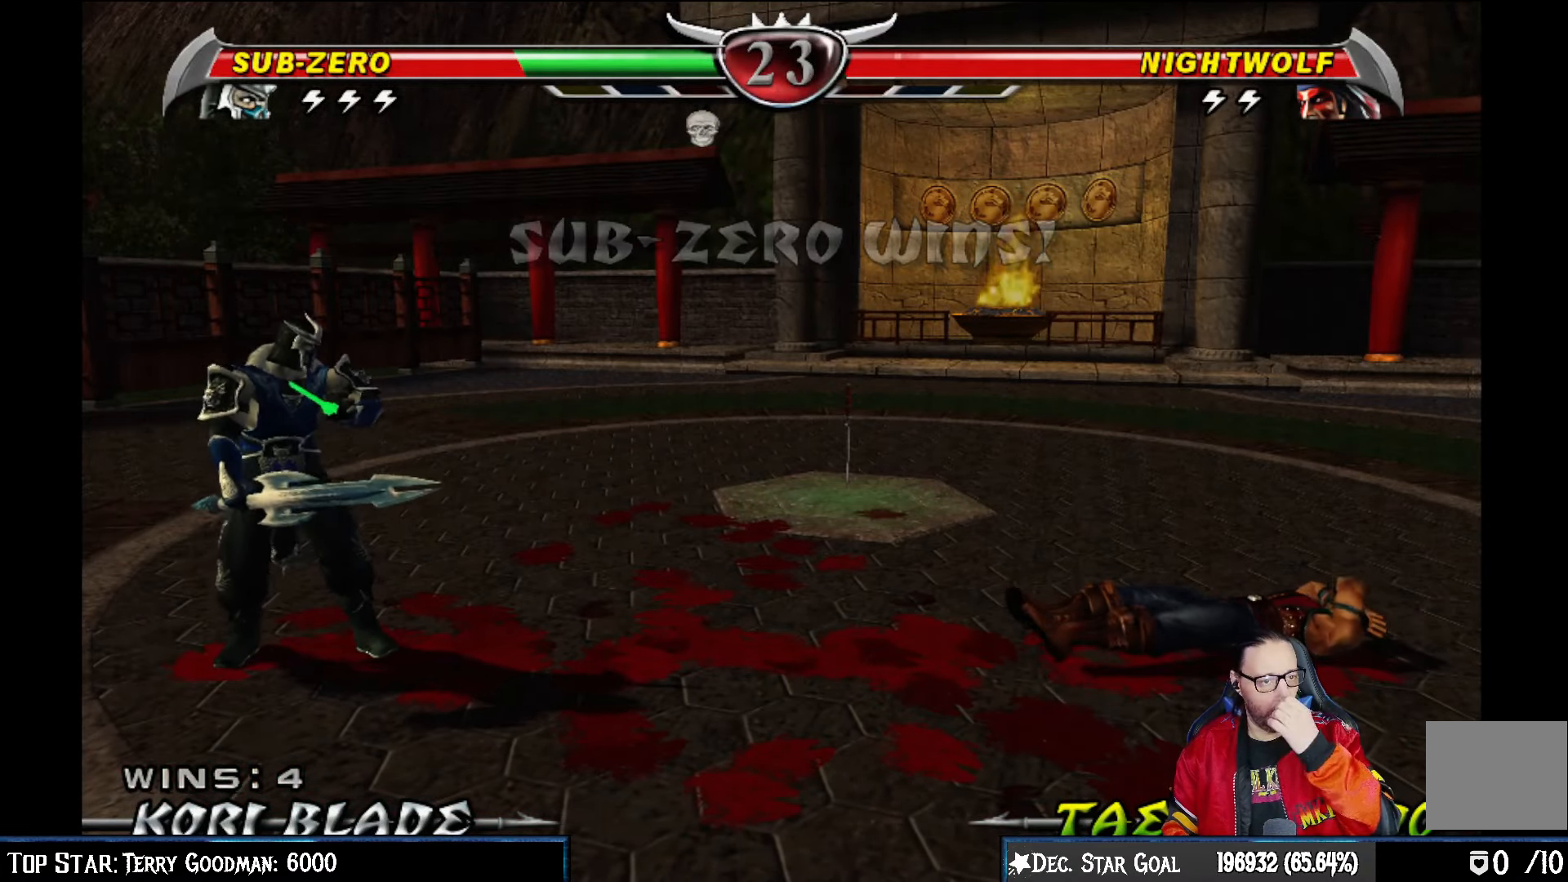
{"buttons": ["CROSS"], "left_stick": "center", "right_stick": "center", "events": [[83, "CROSS", "down"], [200, "CROSS", "up"], [500, "CROSS", "down"]]}
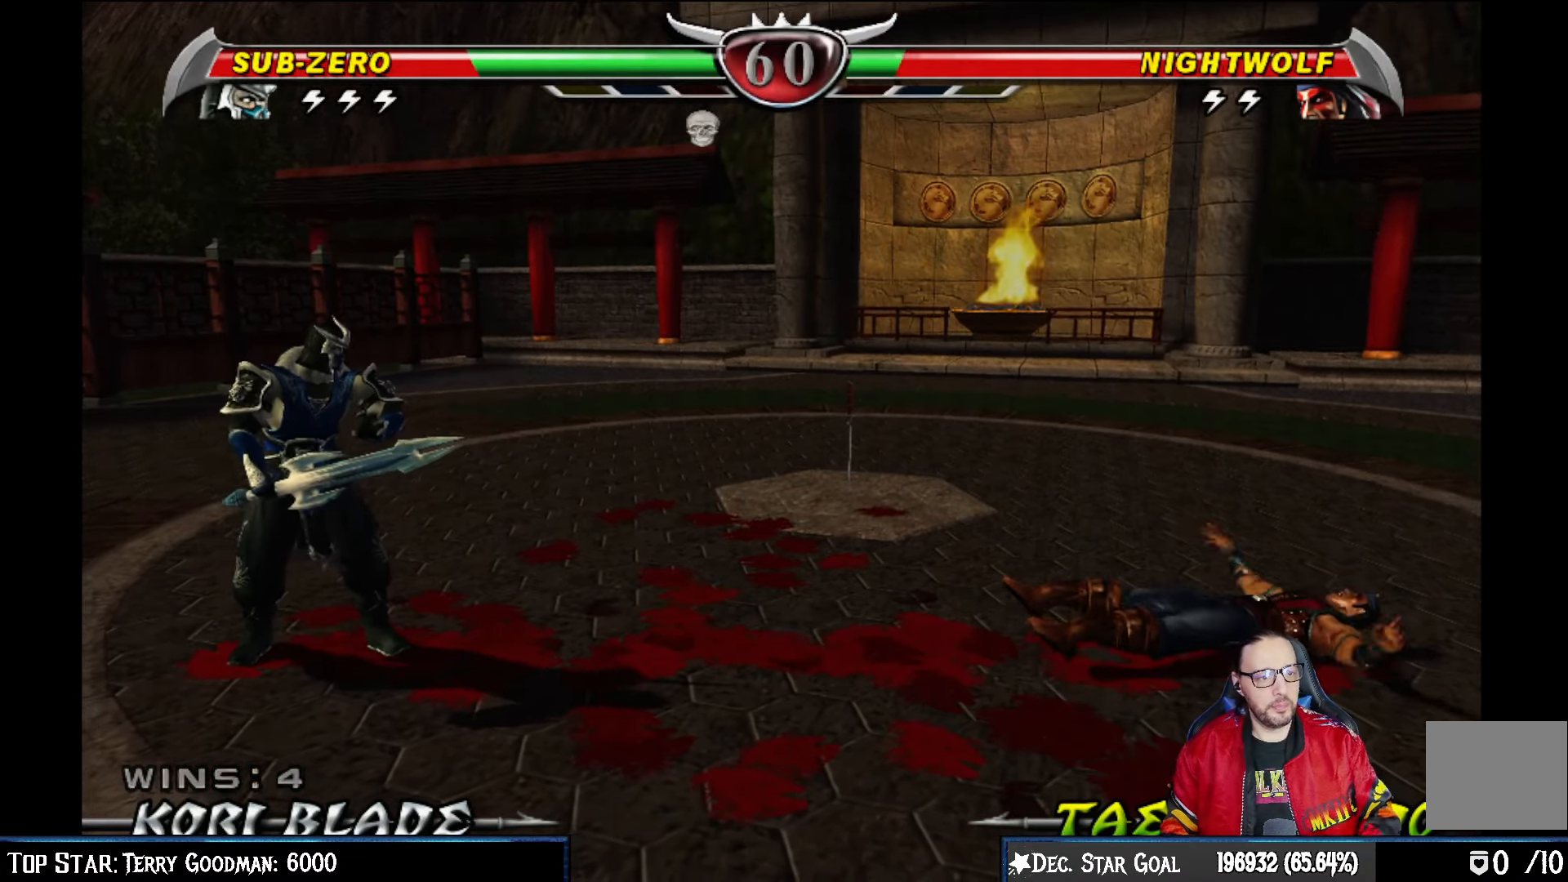
{"buttons": [], "left_stick": "center", "right_stick": "center", "events": [[133, "CROSS", "up"], [350, "CROSS", "down"], [467, "CROSS", "up"]]}
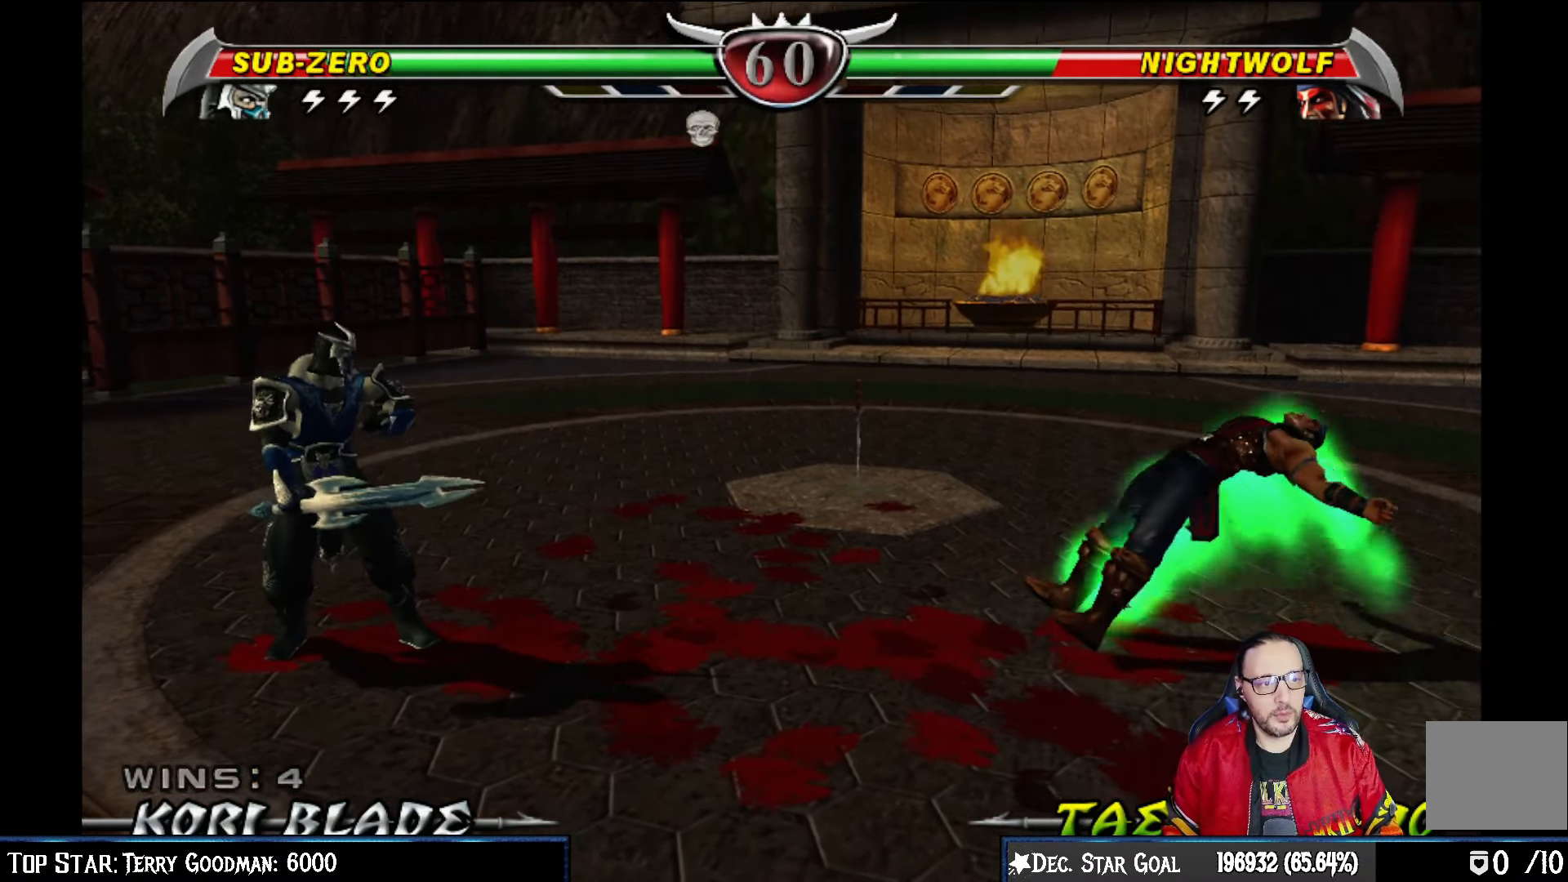
{"buttons": [], "left_stick": "center", "right_stick": "center", "events": [[300, "CROSS", "down"], [467, "CROSS", "up"]]}